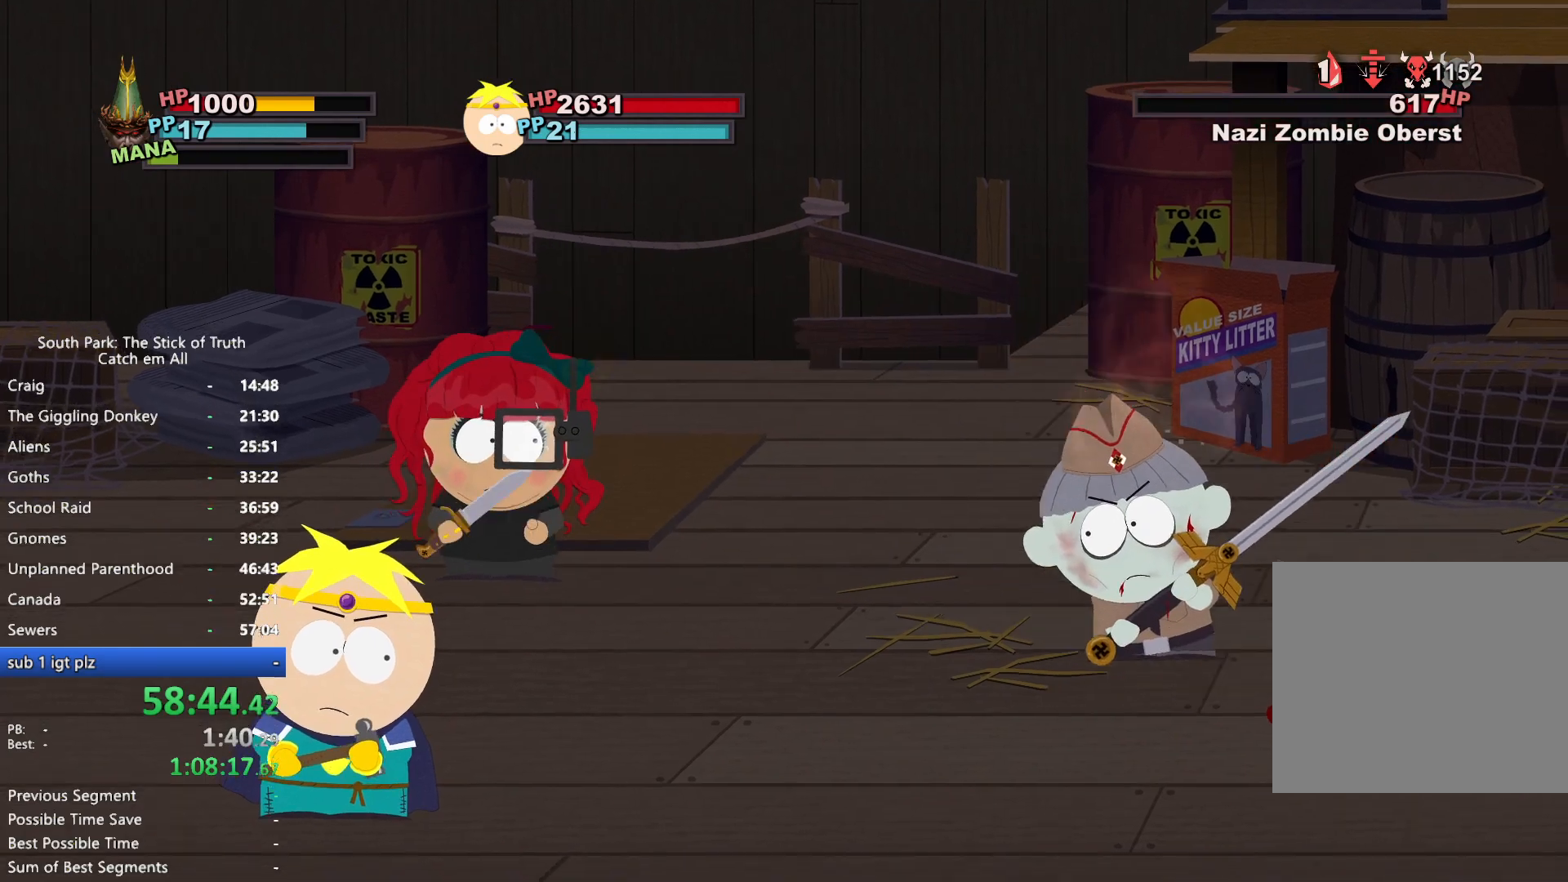
Gameplay with a controller (Xbox layout); each line is a JSON object with the inputs held at the frame after it. "button_events" lists button changes between this image and that frame as [ms after this image, input, new state], when the widget could be followed in between (sticks are given only as held states). Not read: L3 R3.
{"buttons": [], "left_stick": "center", "right_stick": "center", "button_events": [[467, "A", "down"], [500, "A", "up"]]}
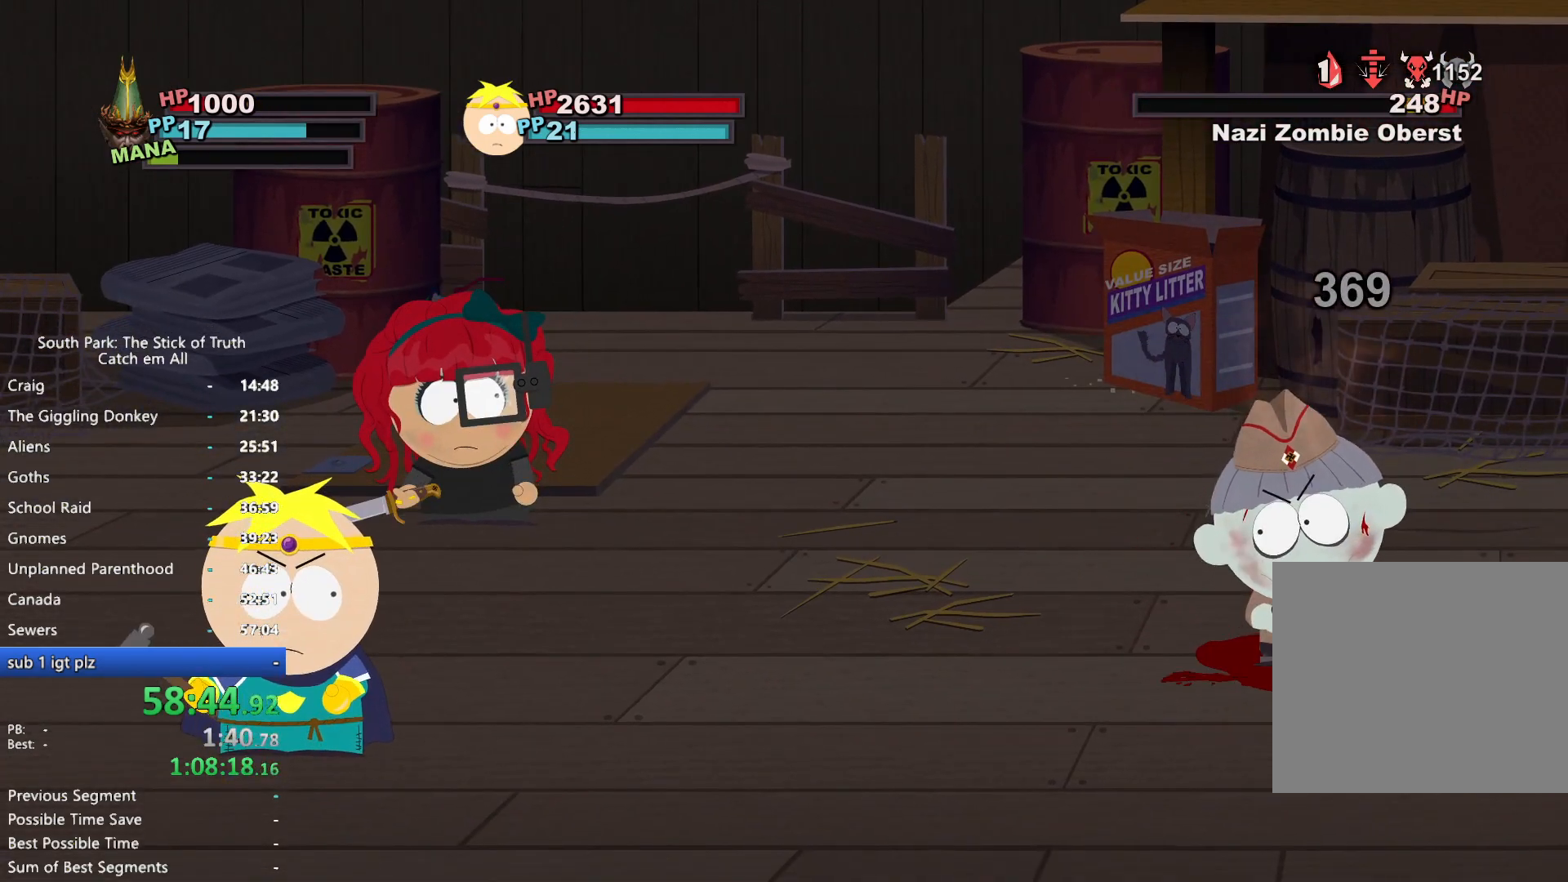
{"buttons": ["A"], "left_stick": "center", "right_stick": "center", "button_events": [[83, "A", "down"], [133, "A", "up"], [217, "A", "down"], [283, "A", "up"], [350, "A", "down"], [417, "A", "up"], [467, "A", "down"]]}
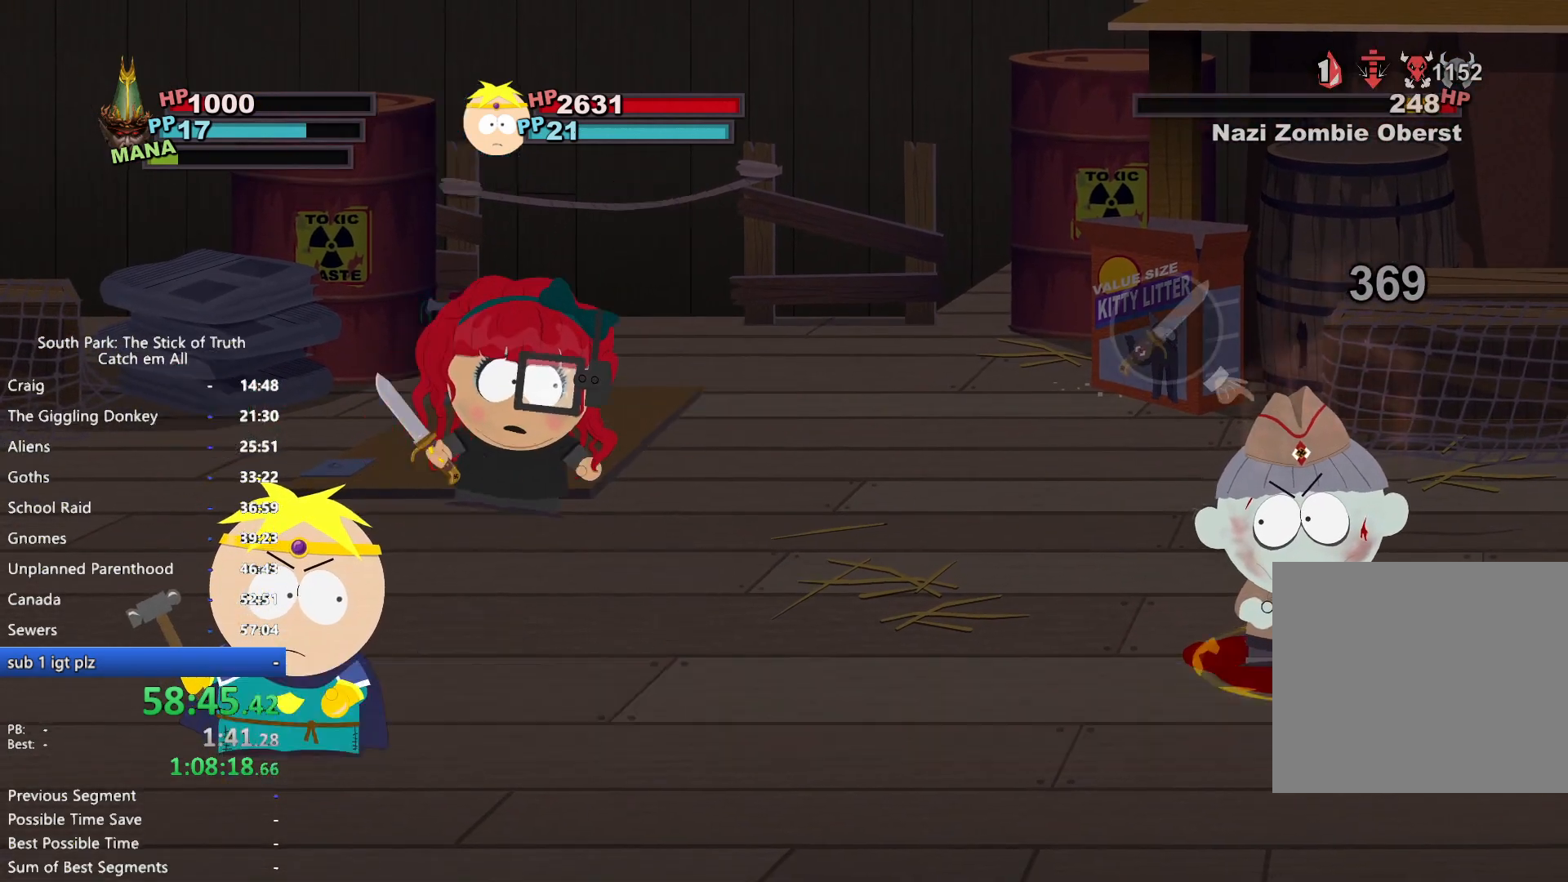
{"buttons": ["X"], "left_stick": "center", "right_stick": "center", "button_events": [[33, "A", "up"], [350, "X", "down"], [417, "X", "up"], [500, "X", "down"]]}
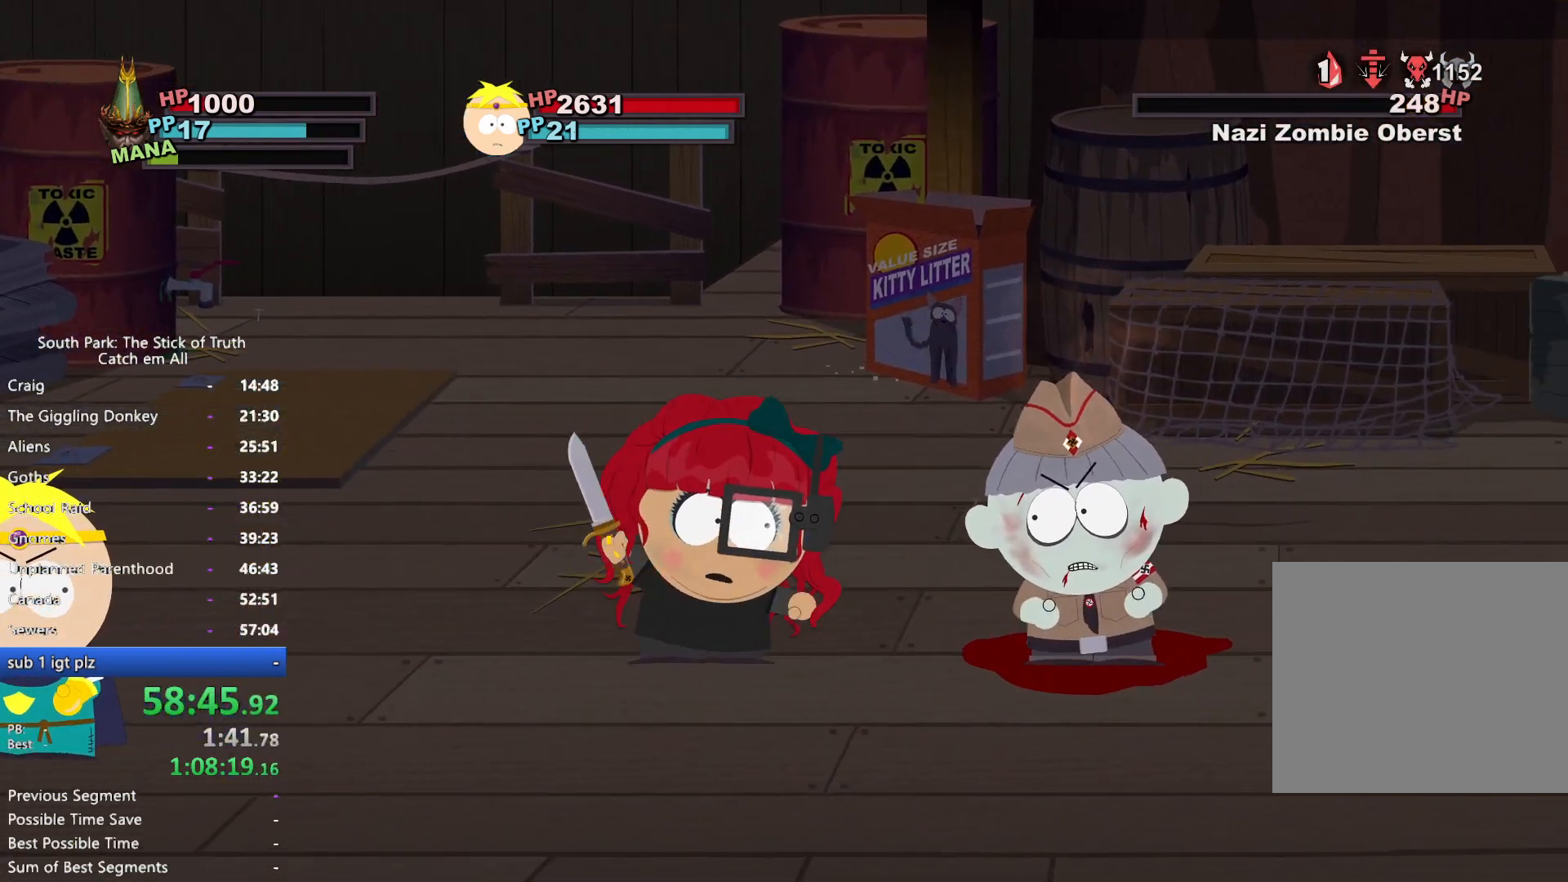
{"buttons": [], "left_stick": "center", "right_stick": "center", "button_events": [[50, "X", "up"], [133, "X", "down"], [183, "X", "up"], [250, "X", "down"], [300, "X", "up"]]}
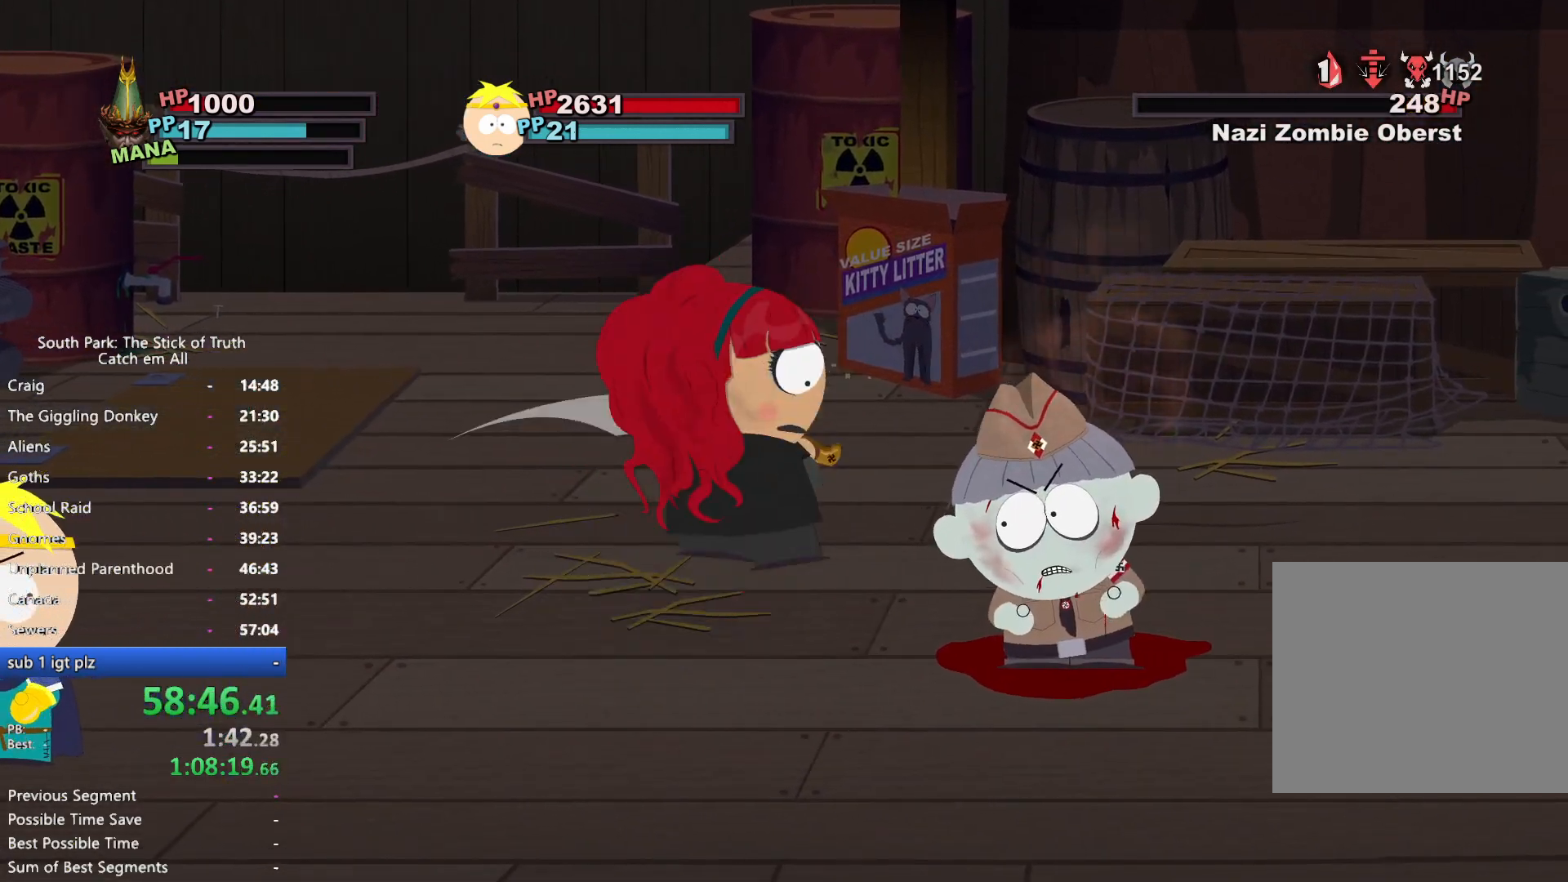
{"buttons": [], "left_stick": "center", "right_stick": "center", "button_events": []}
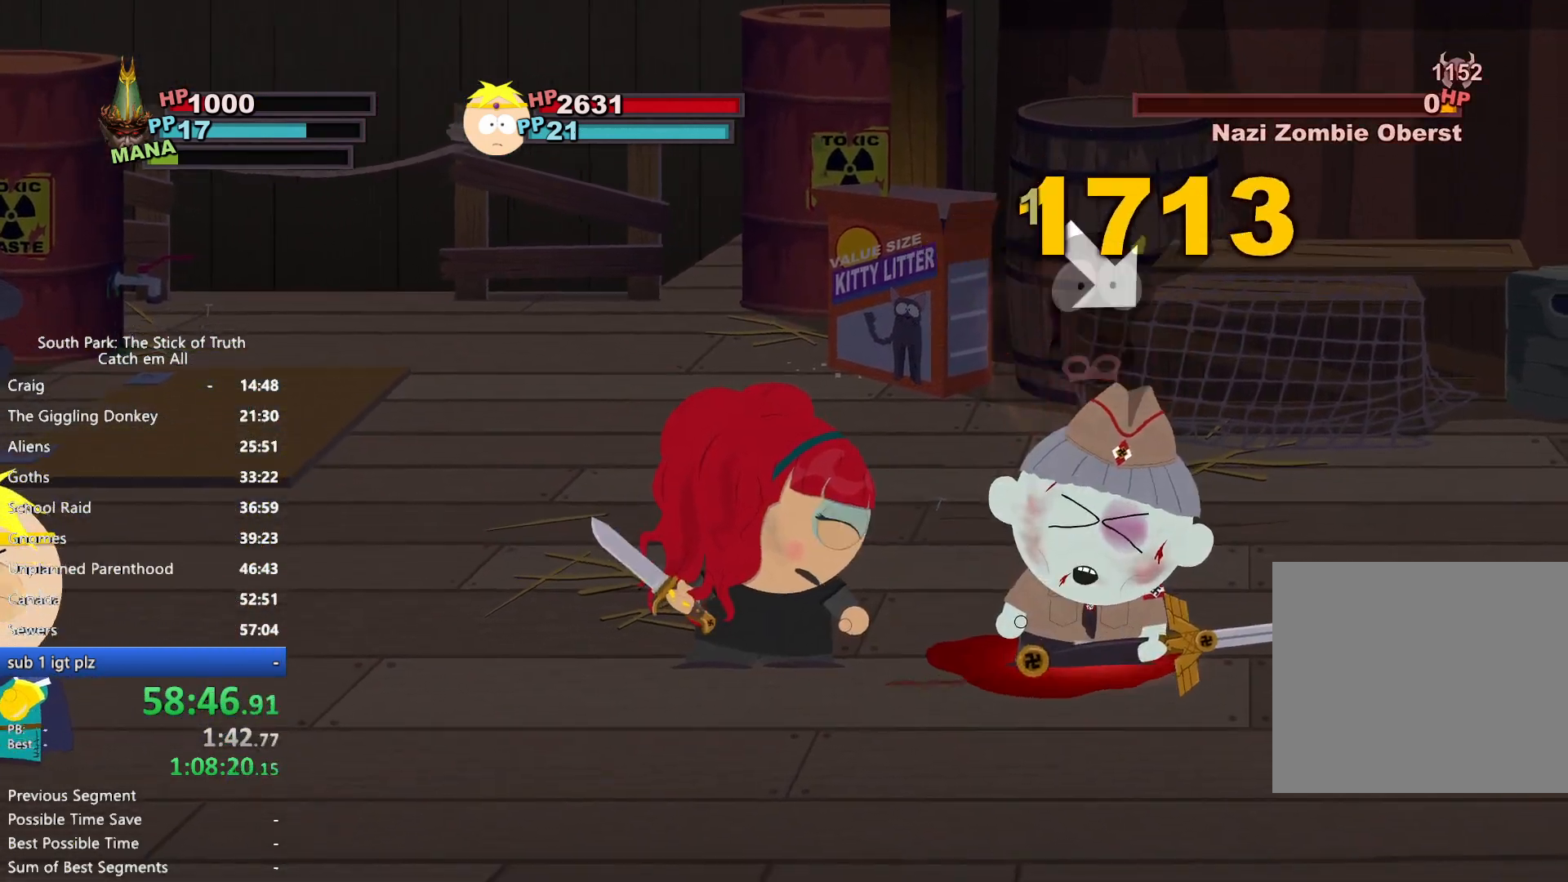
{"buttons": [], "left_stick": "center", "right_stick": "center", "button_events": []}
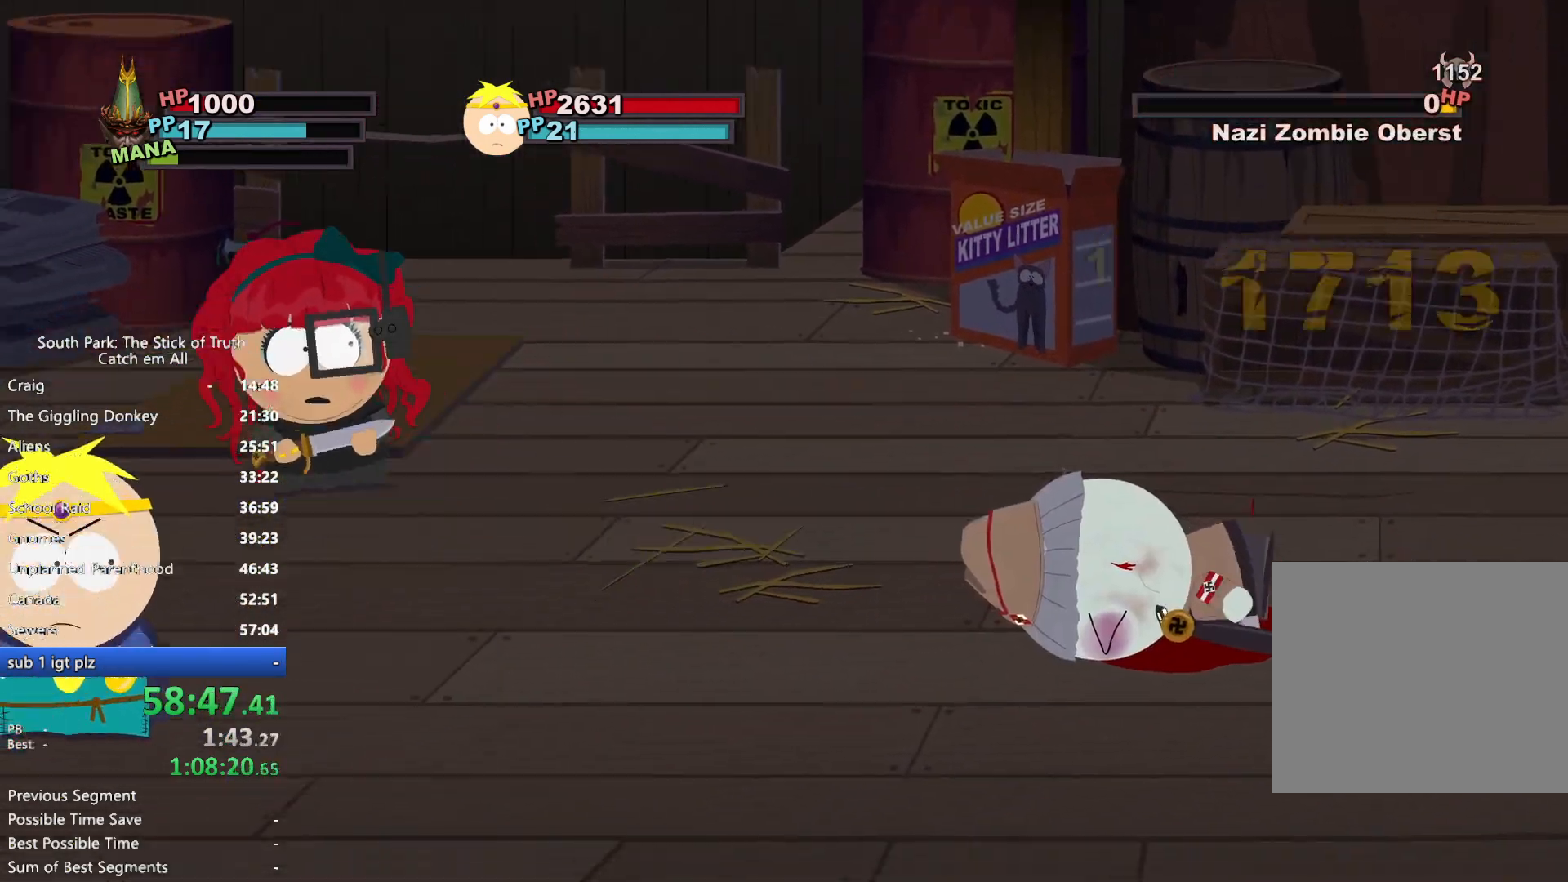
{"buttons": [], "left_stick": "center", "right_stick": "center", "button_events": []}
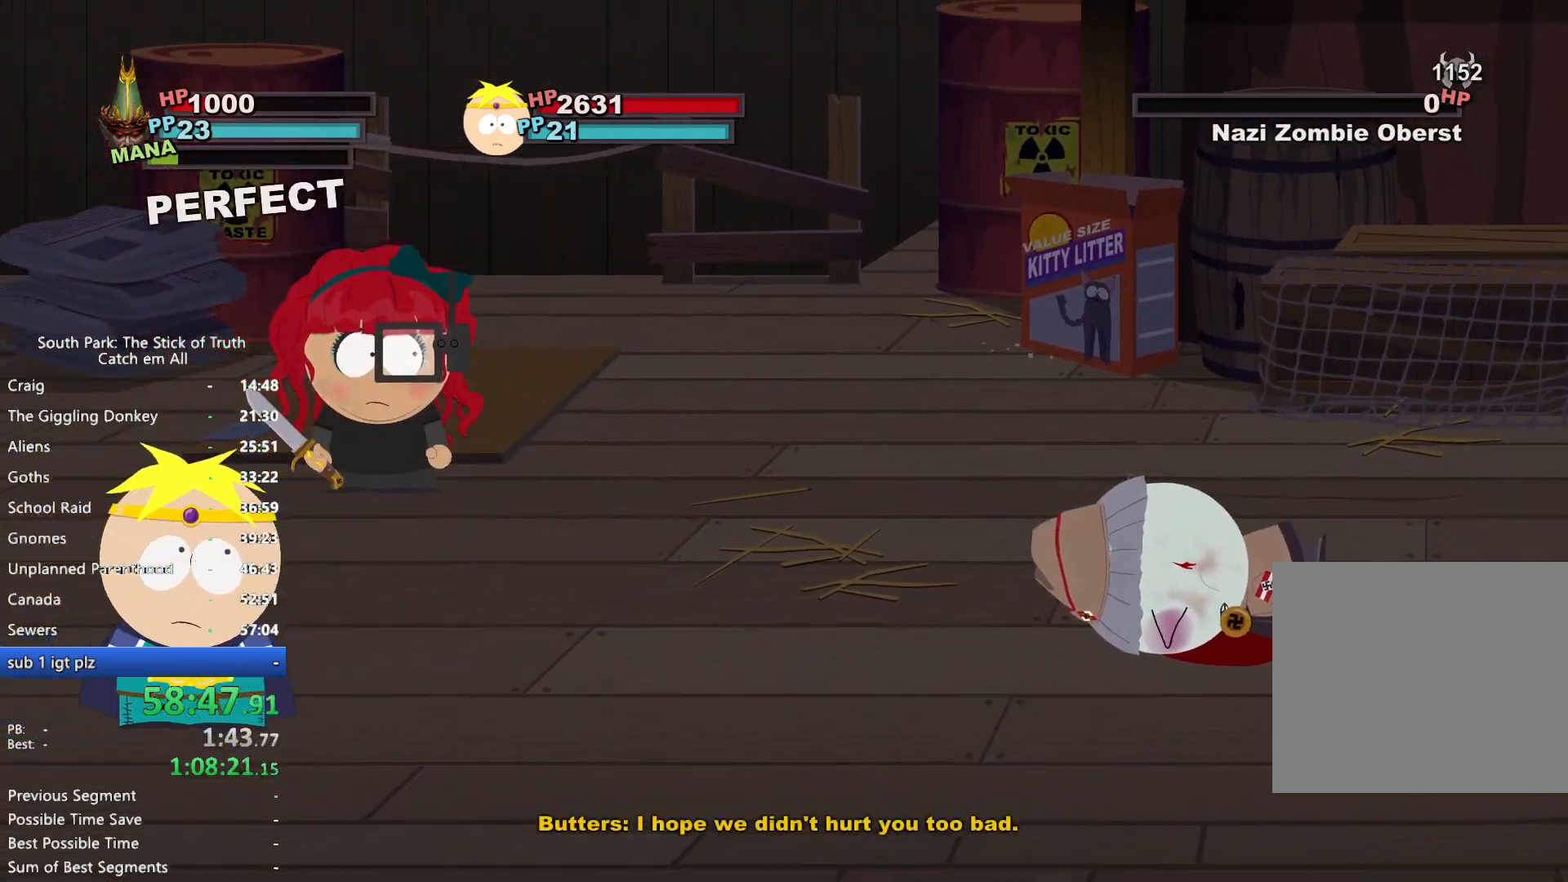
{"buttons": [], "left_stick": "center", "right_stick": "center", "button_events": []}
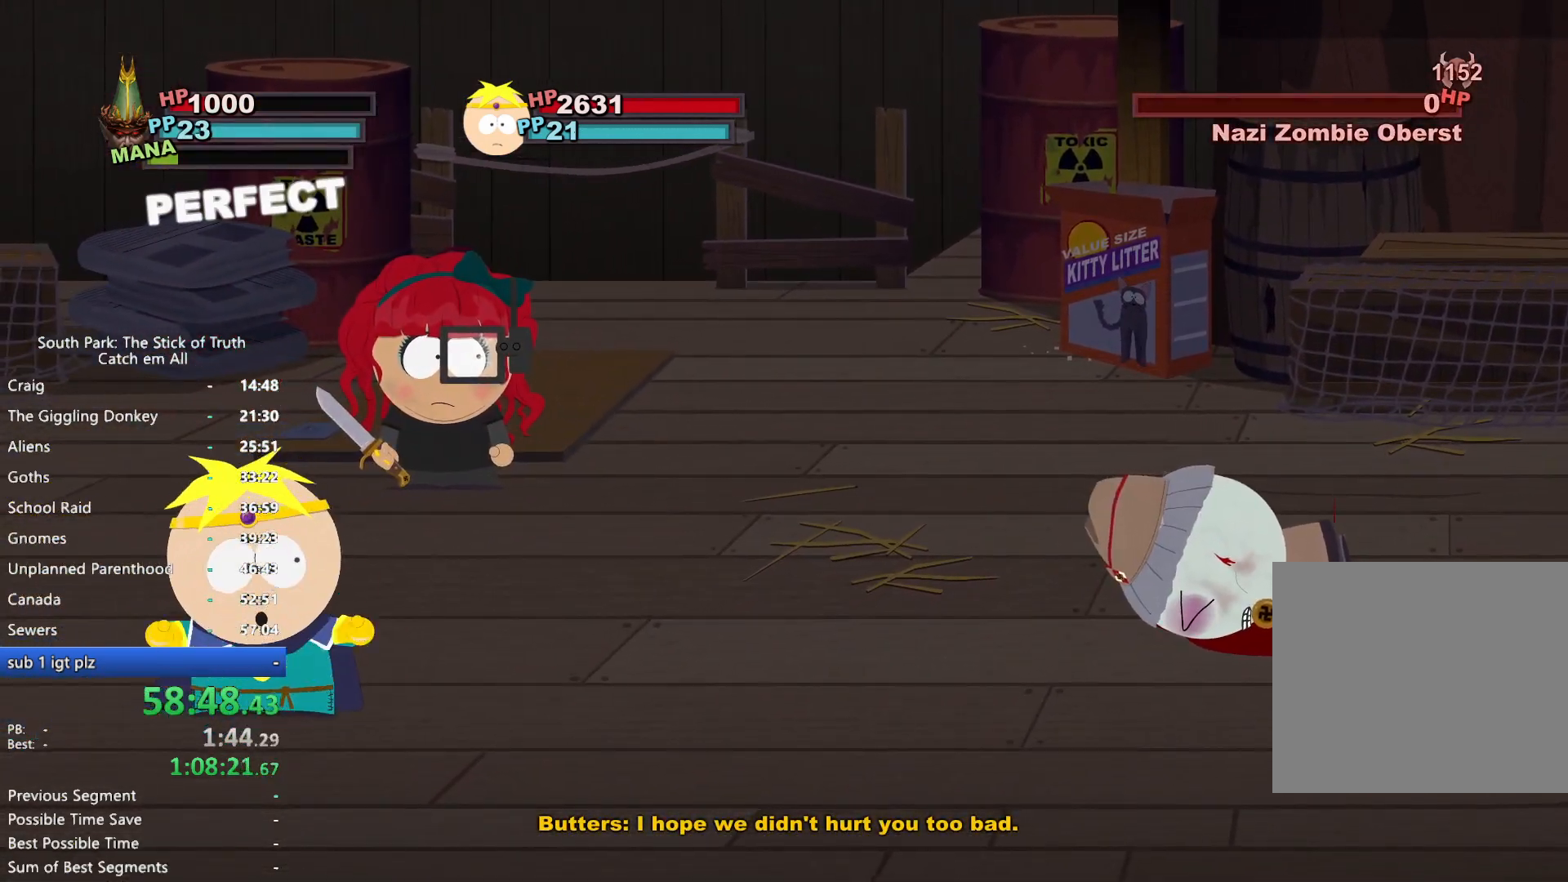
{"buttons": [], "left_stick": "center", "right_stick": "center", "button_events": []}
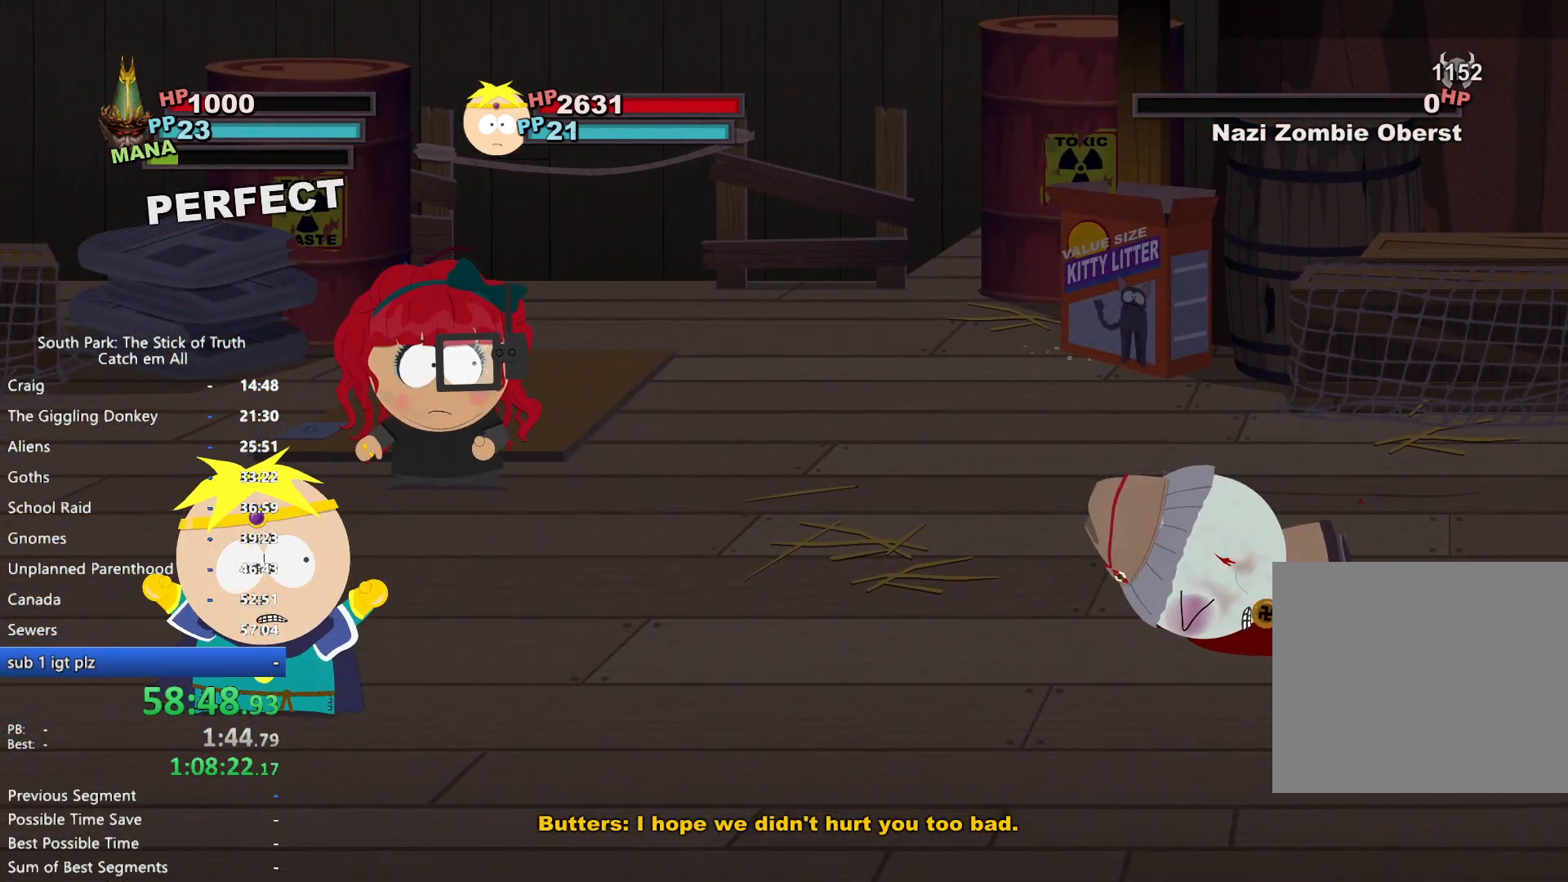
{"buttons": [], "left_stick": "center", "right_stick": "center", "button_events": []}
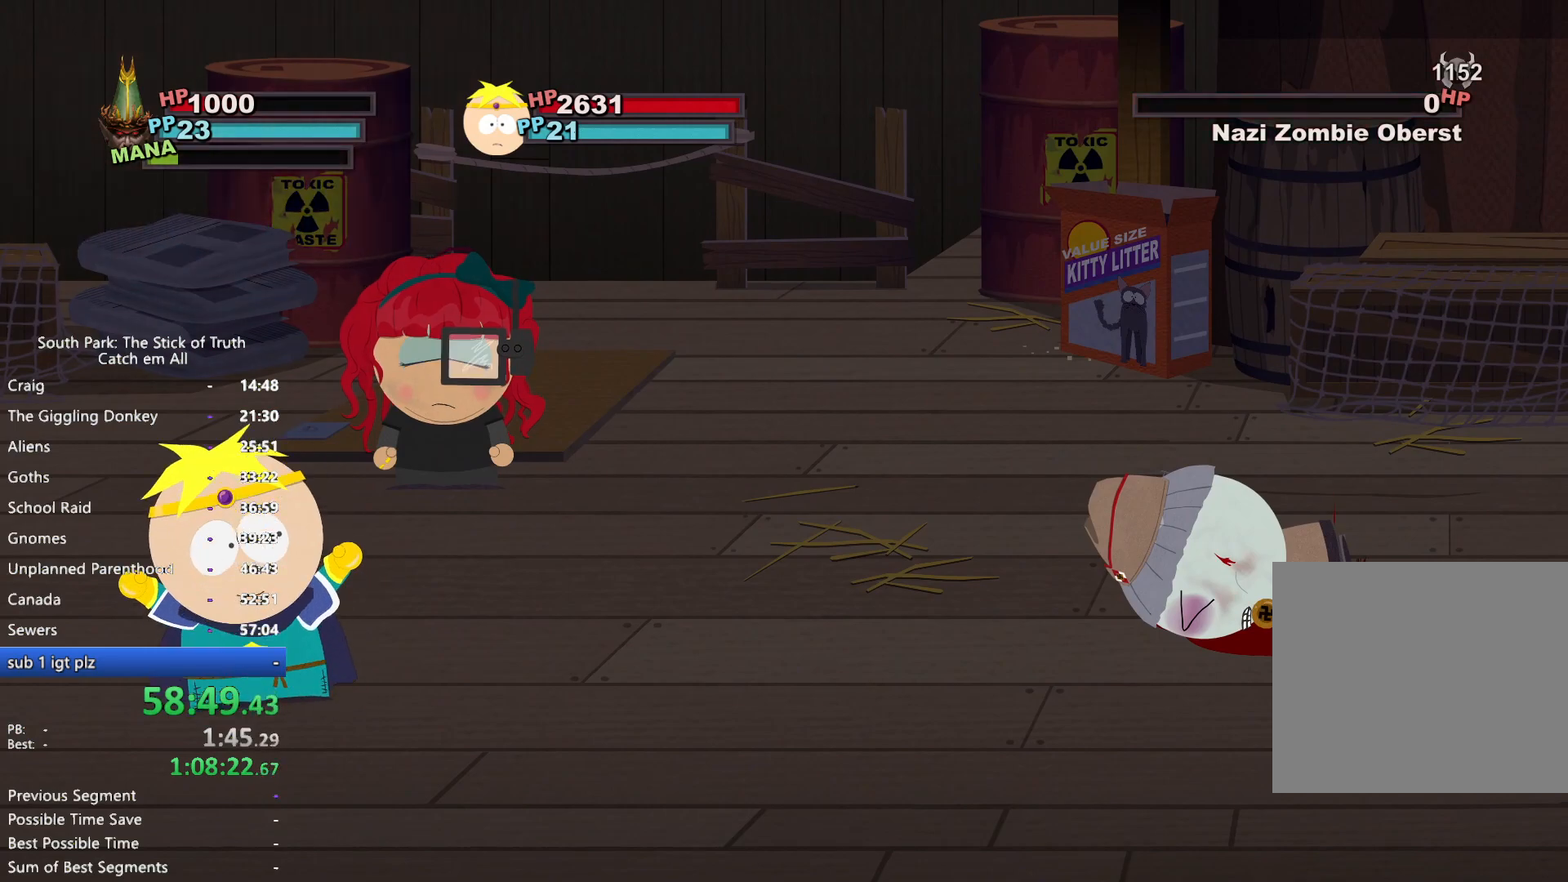
{"buttons": [], "left_stick": "center", "right_stick": "center", "button_events": []}
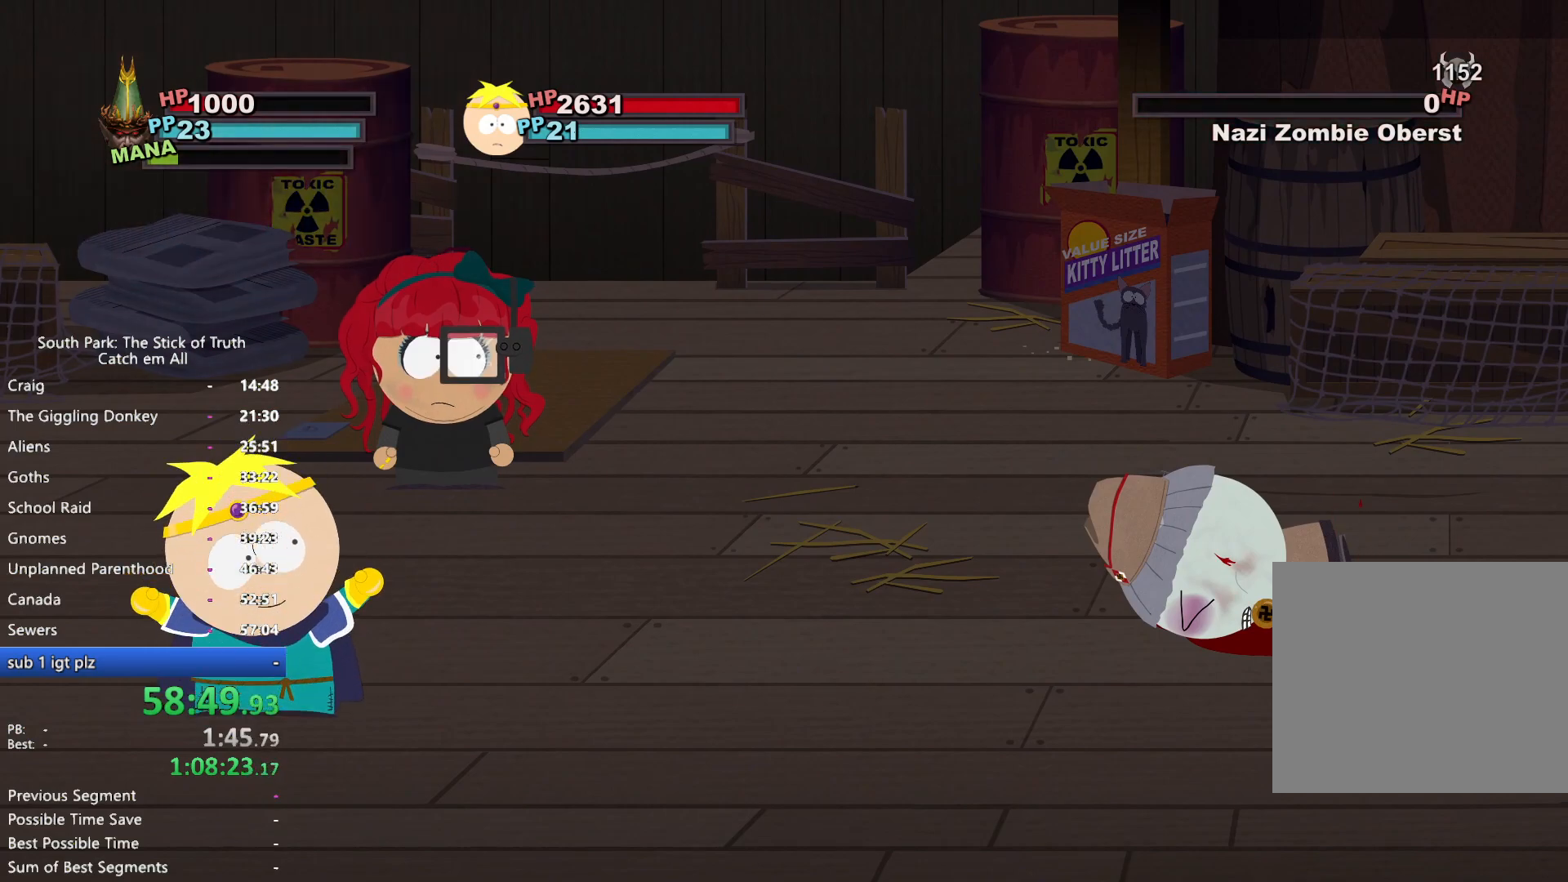
{"buttons": [], "left_stick": "center", "right_stick": "center", "button_events": []}
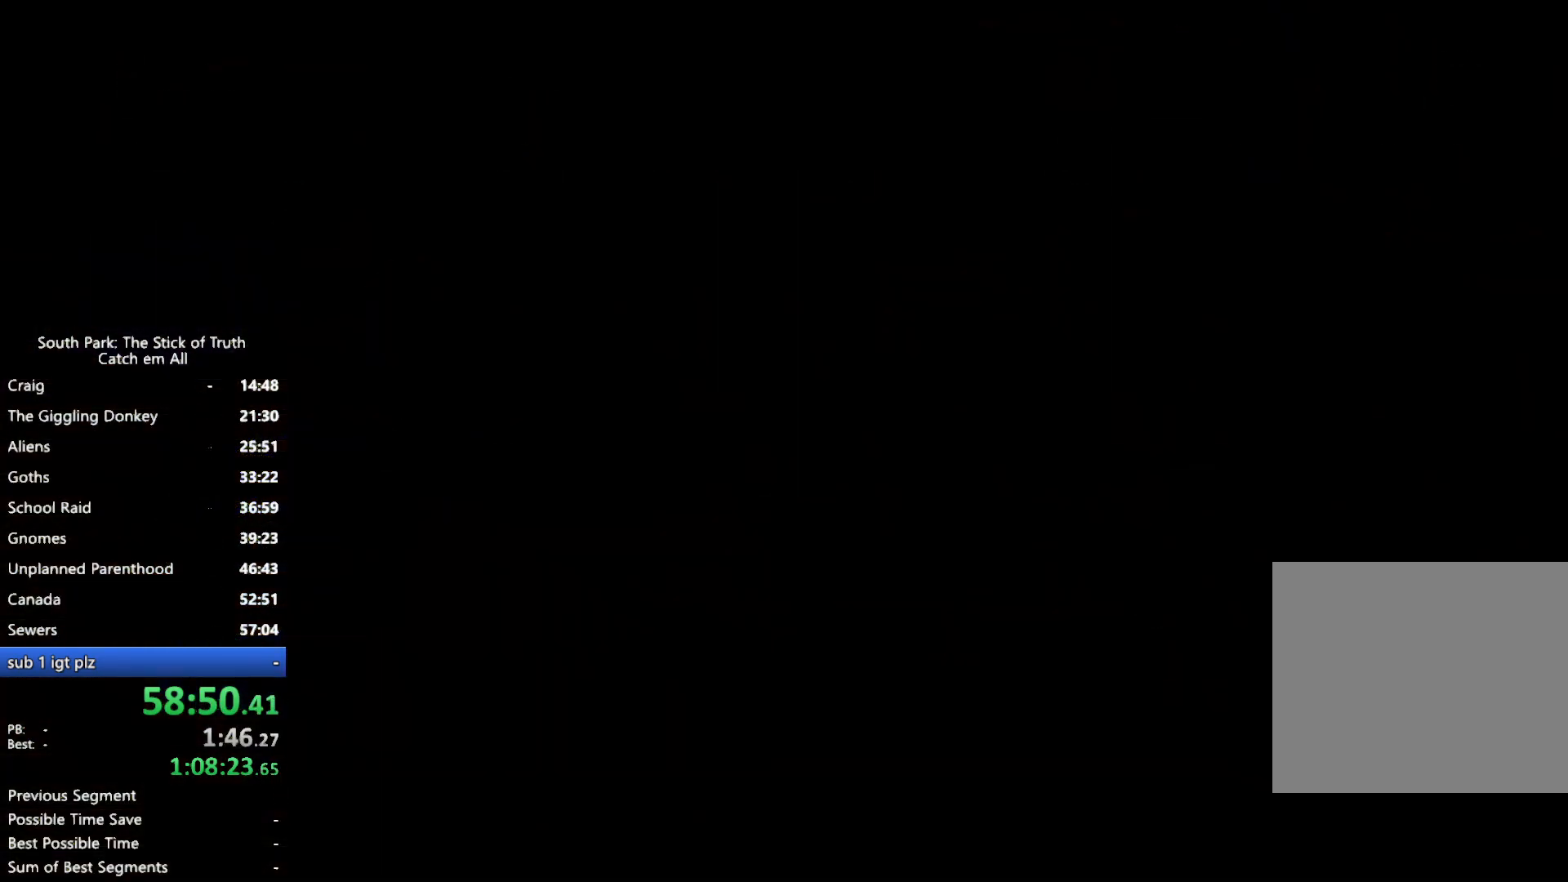
{"buttons": ["B"], "left_stick": "up-left", "right_stick": "center", "button_events": [[450, "B", "down"]]}
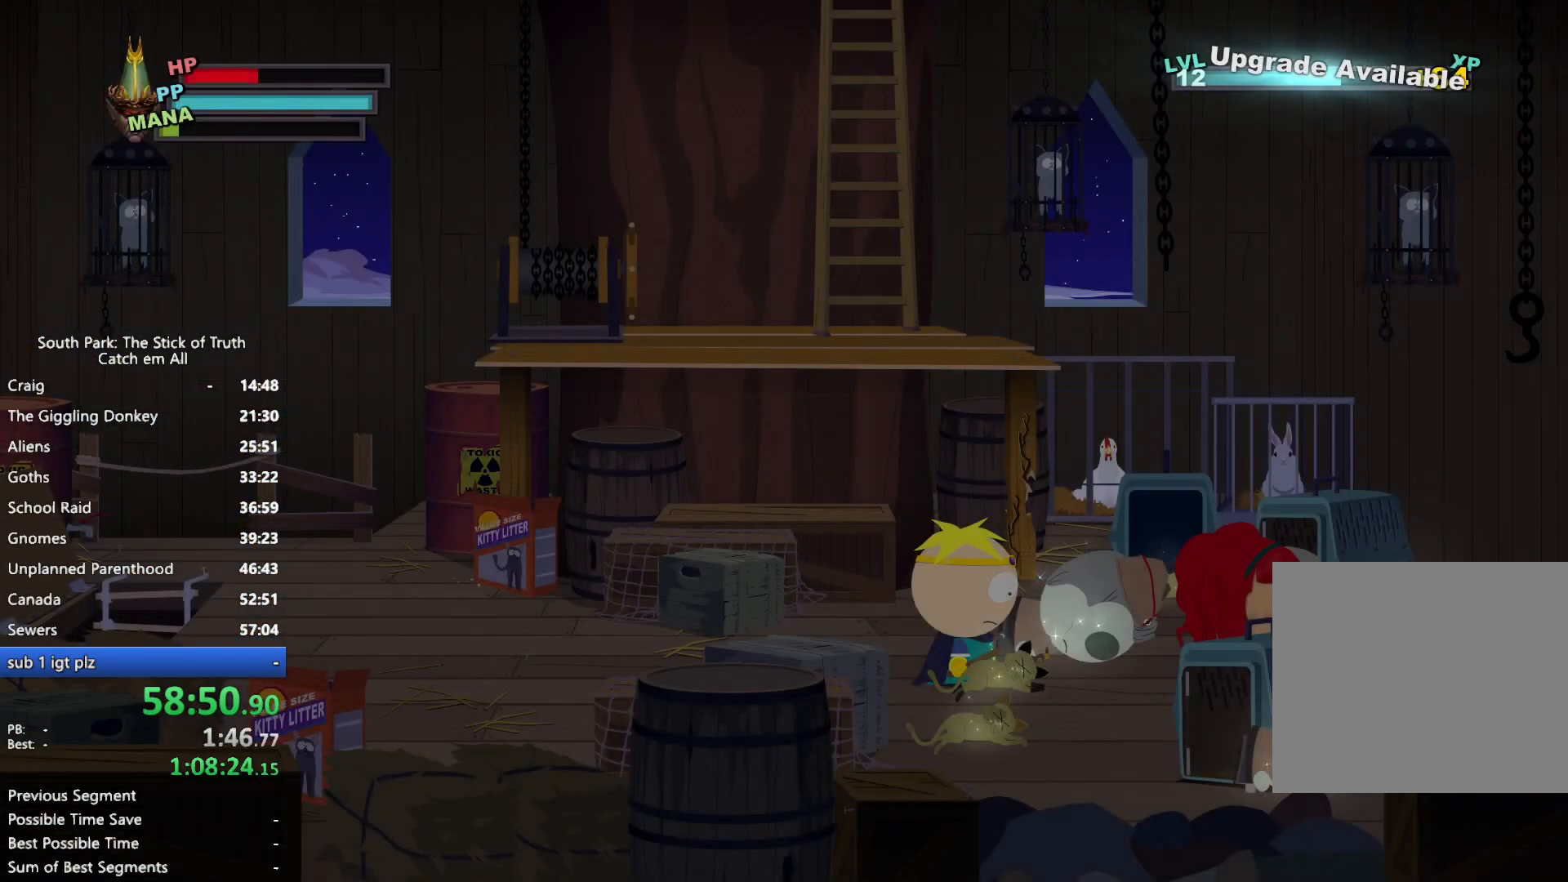
{"buttons": [], "left_stick": "left", "right_stick": "center", "button_events": [[450, "B", "up"]]}
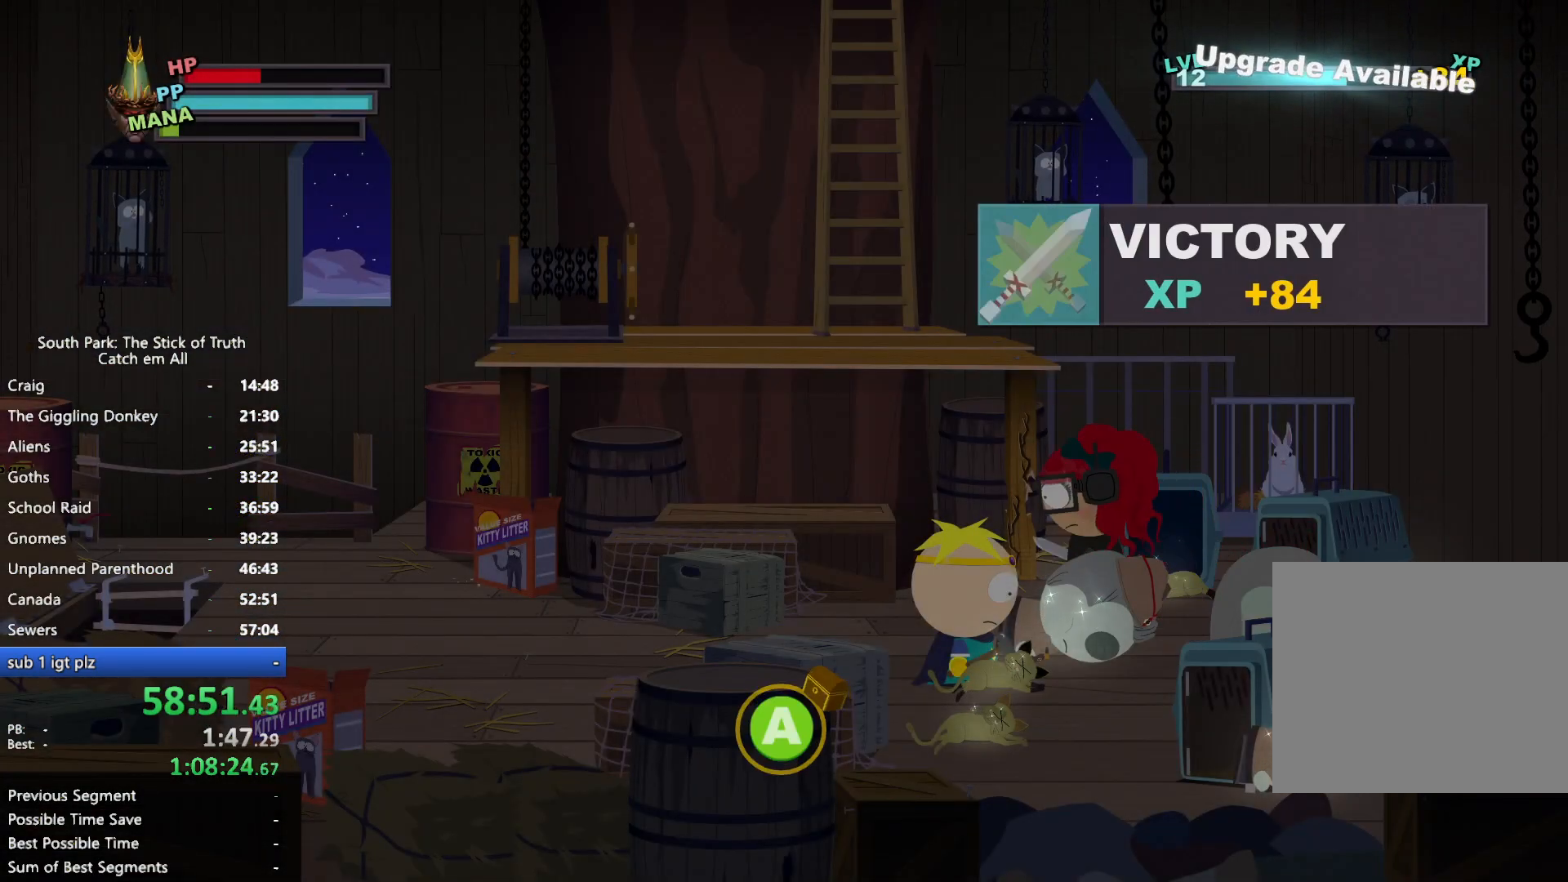
{"buttons": [], "left_stick": "up-left", "right_stick": "center", "button_events": [[17, "X", "down"], [67, "X", "up"]]}
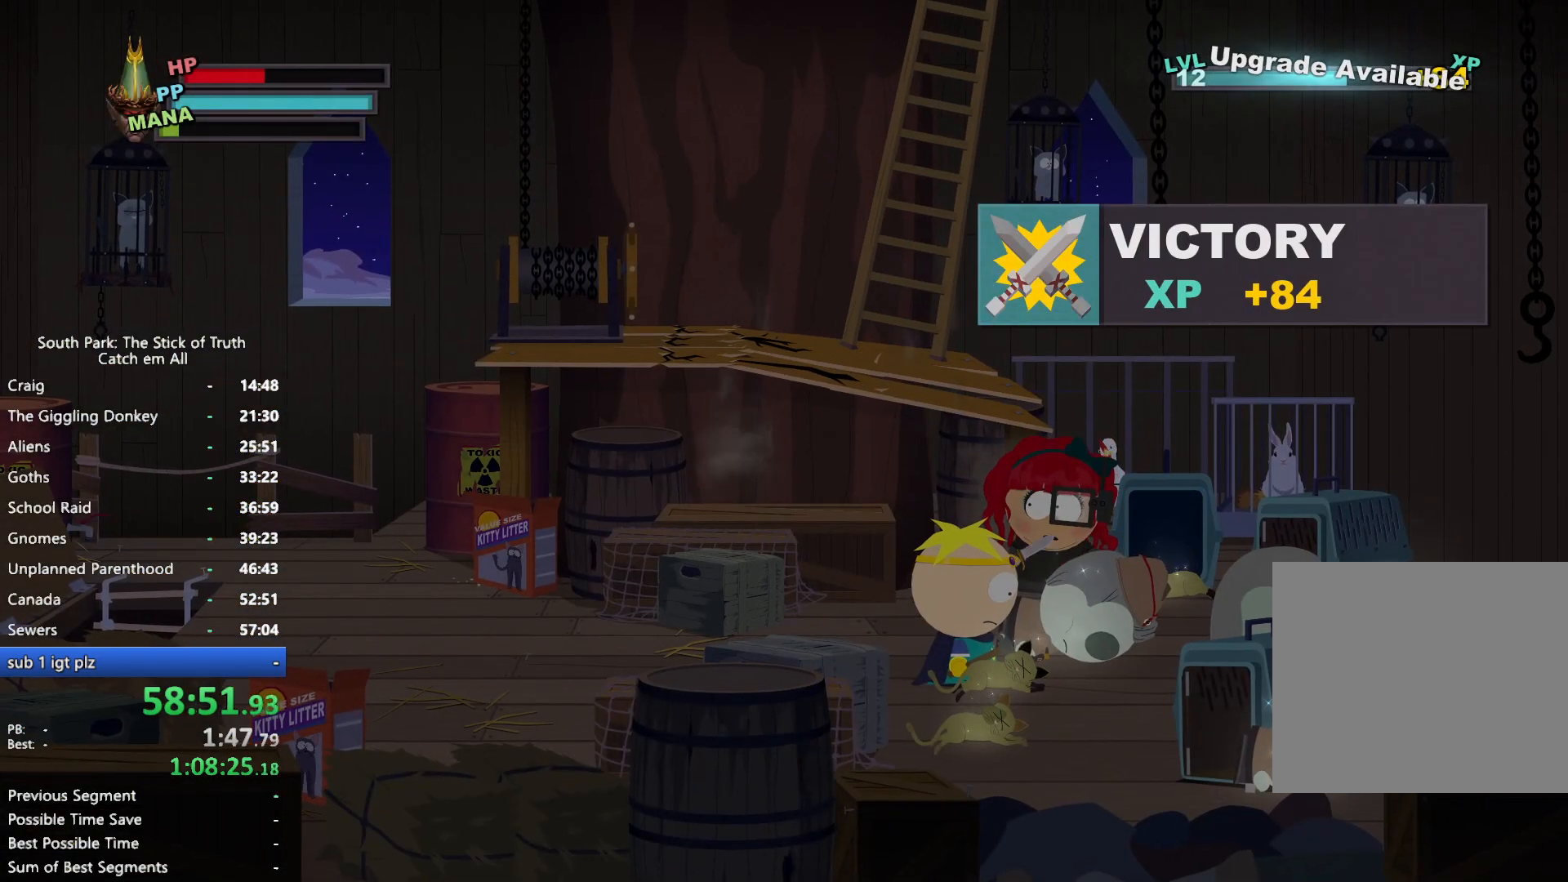
{"buttons": [], "left_stick": "up", "right_stick": "up", "button_events": []}
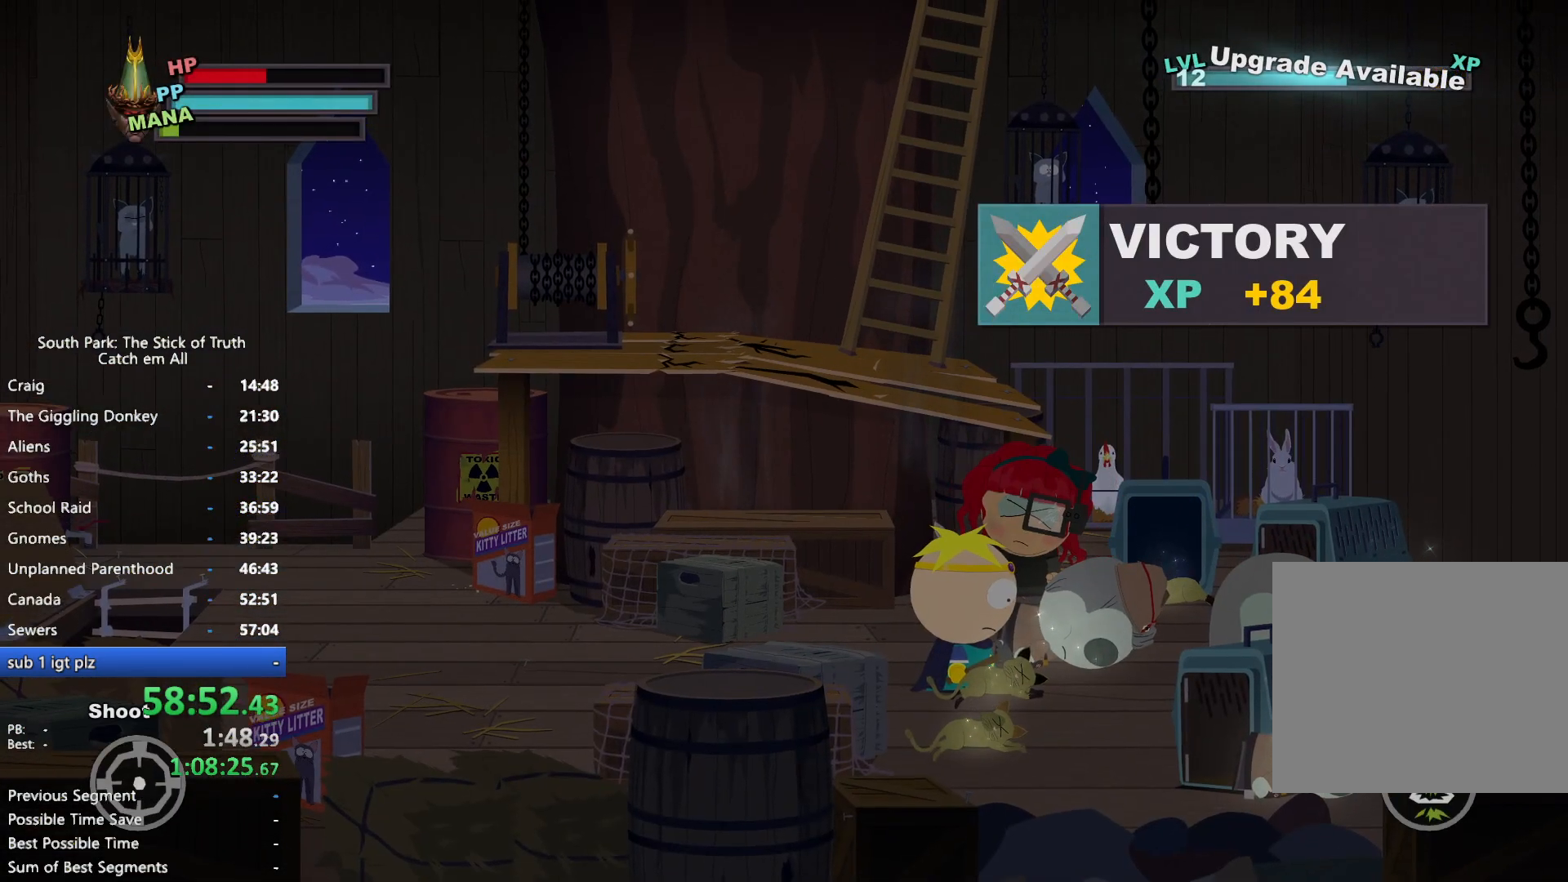
{"buttons": [], "left_stick": "up", "right_stick": "up", "button_events": []}
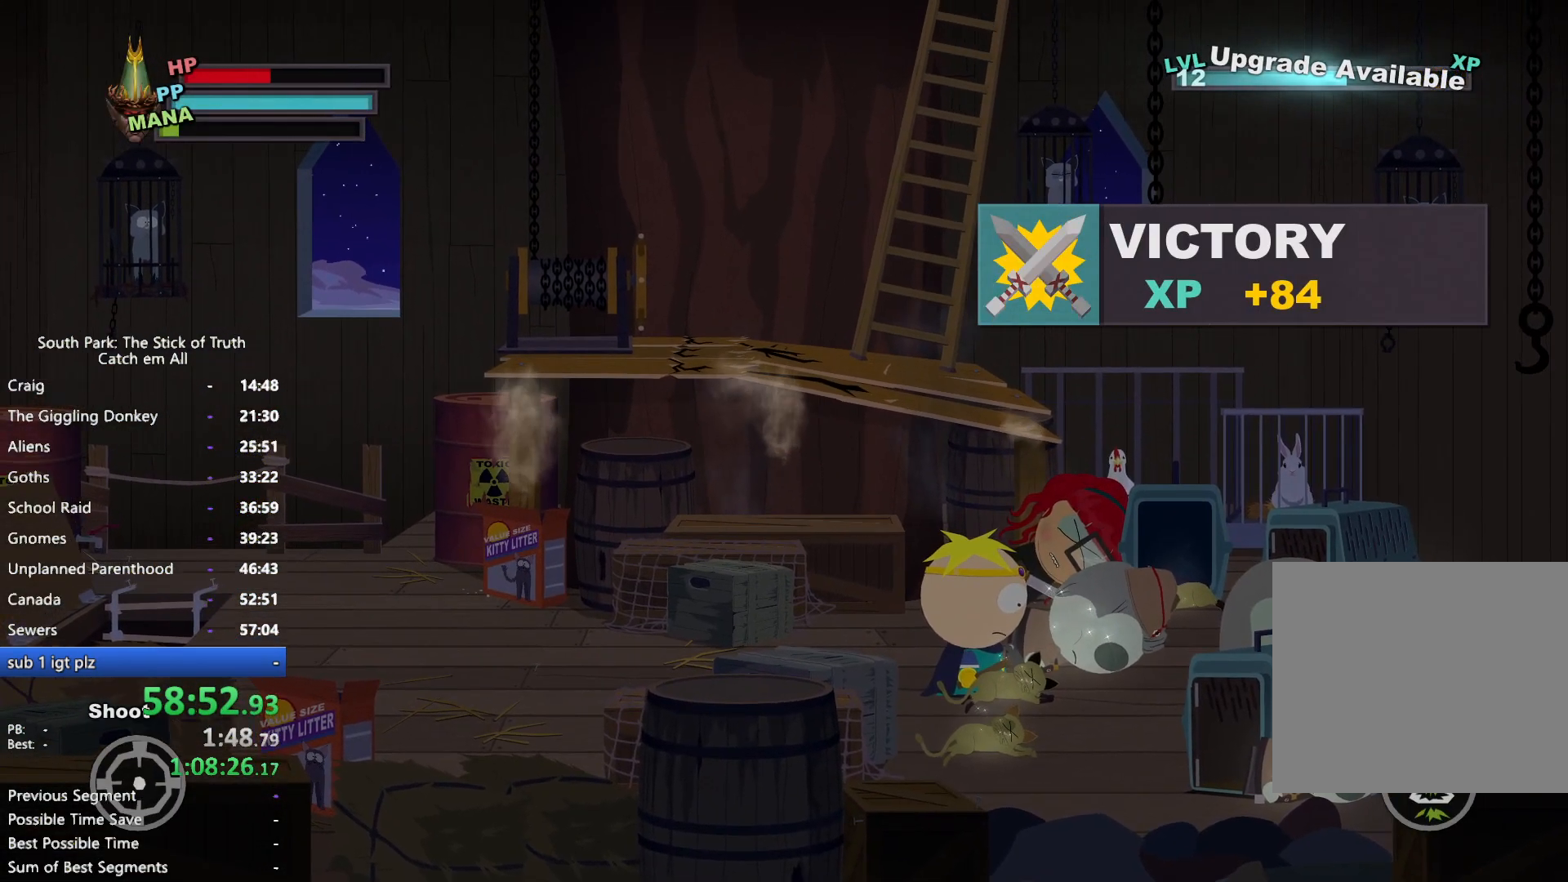
{"buttons": [], "left_stick": "up", "right_stick": "up", "button_events": []}
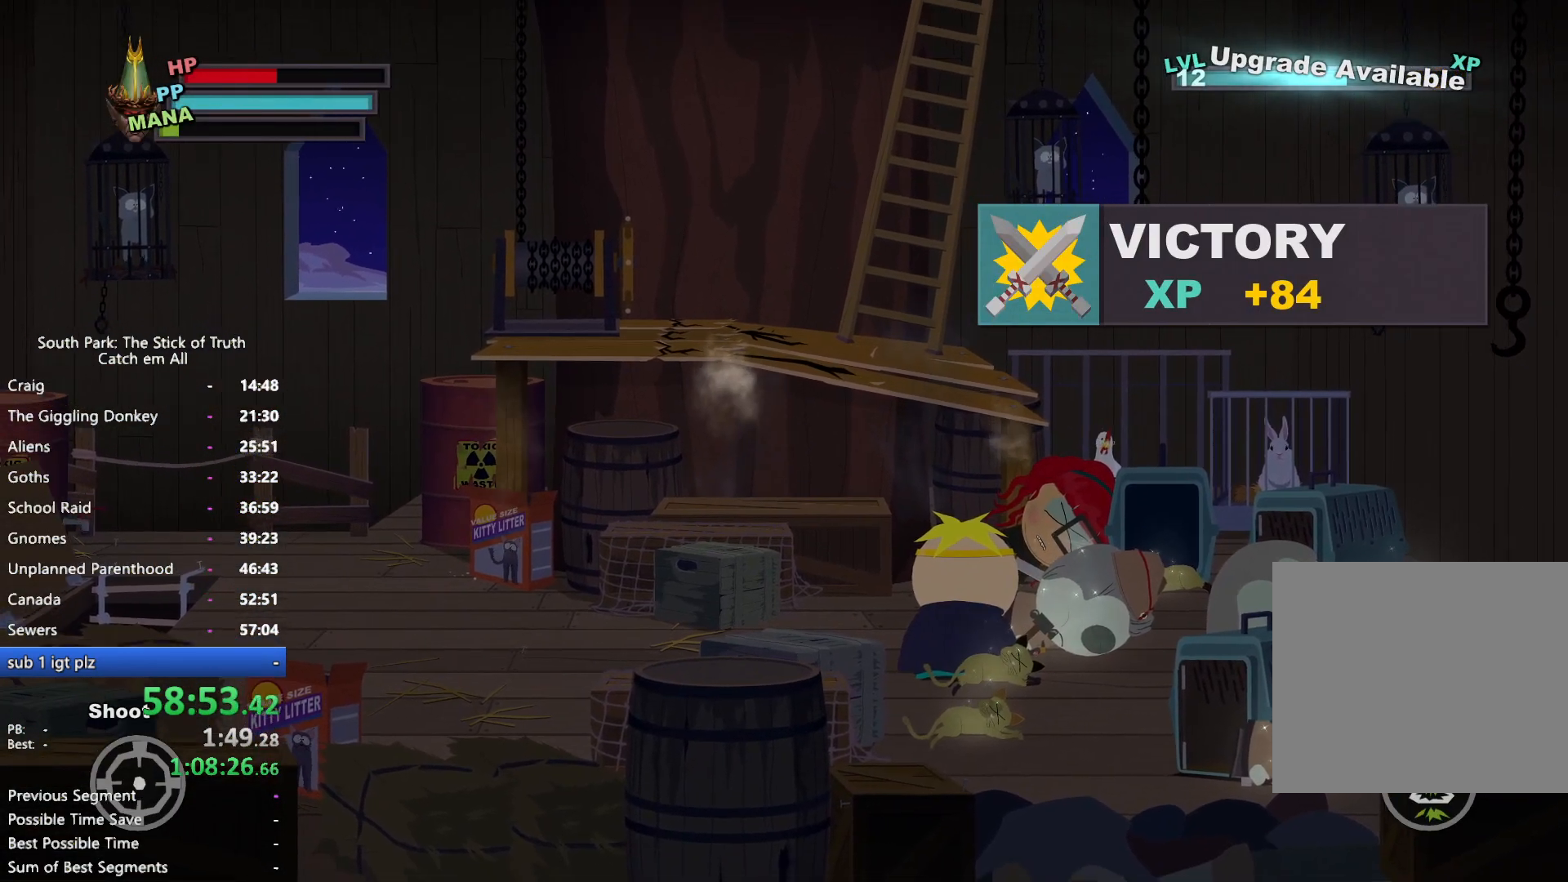
{"buttons": [], "left_stick": "up", "right_stick": "up", "button_events": []}
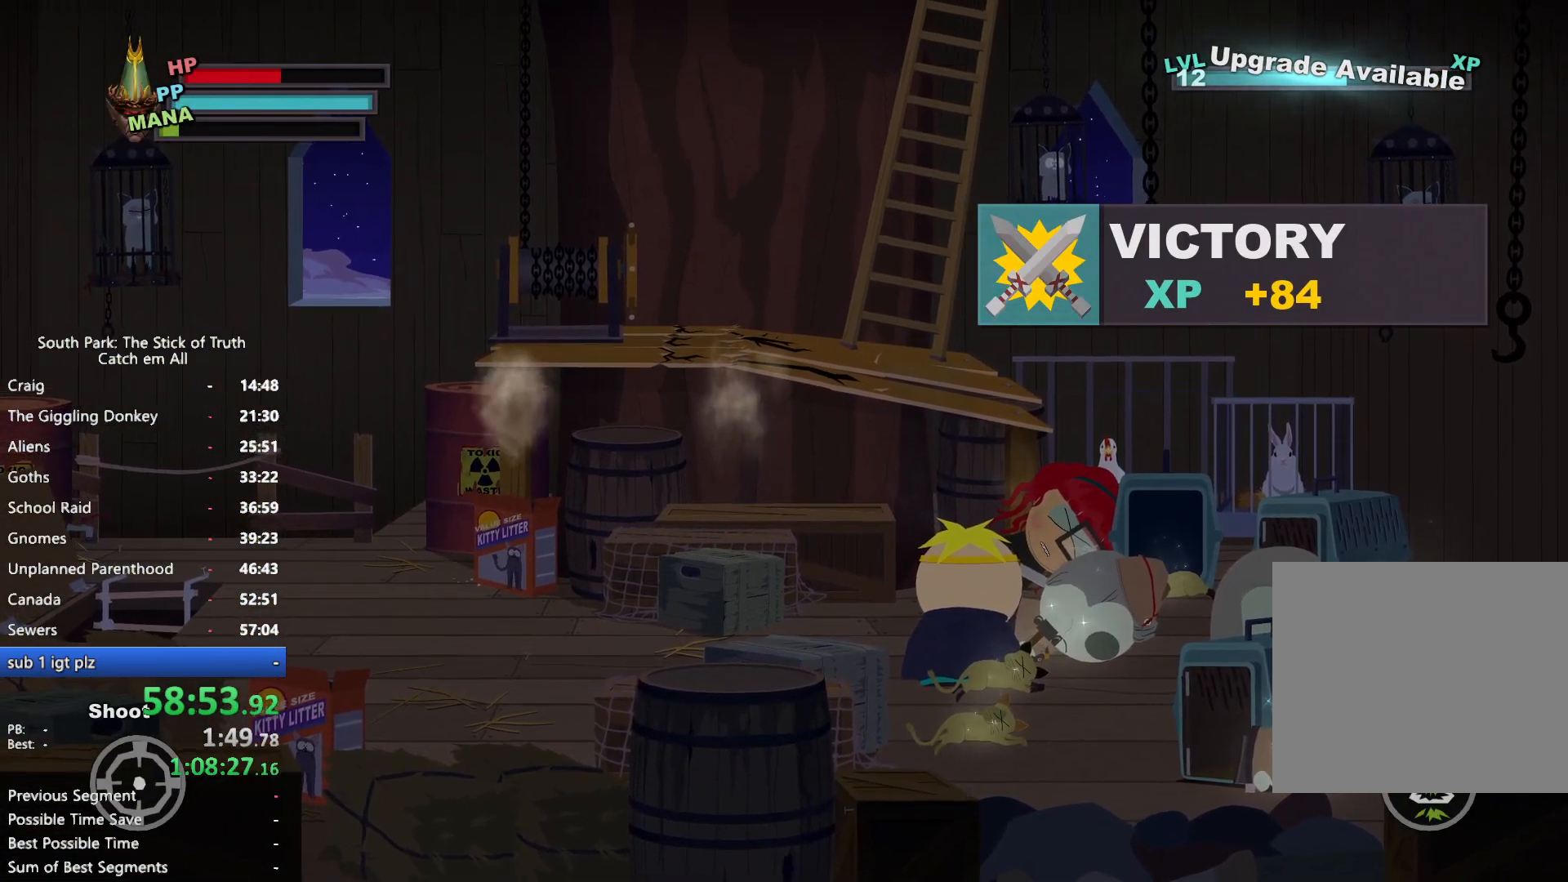
{"buttons": [], "left_stick": "up", "right_stick": "up", "button_events": []}
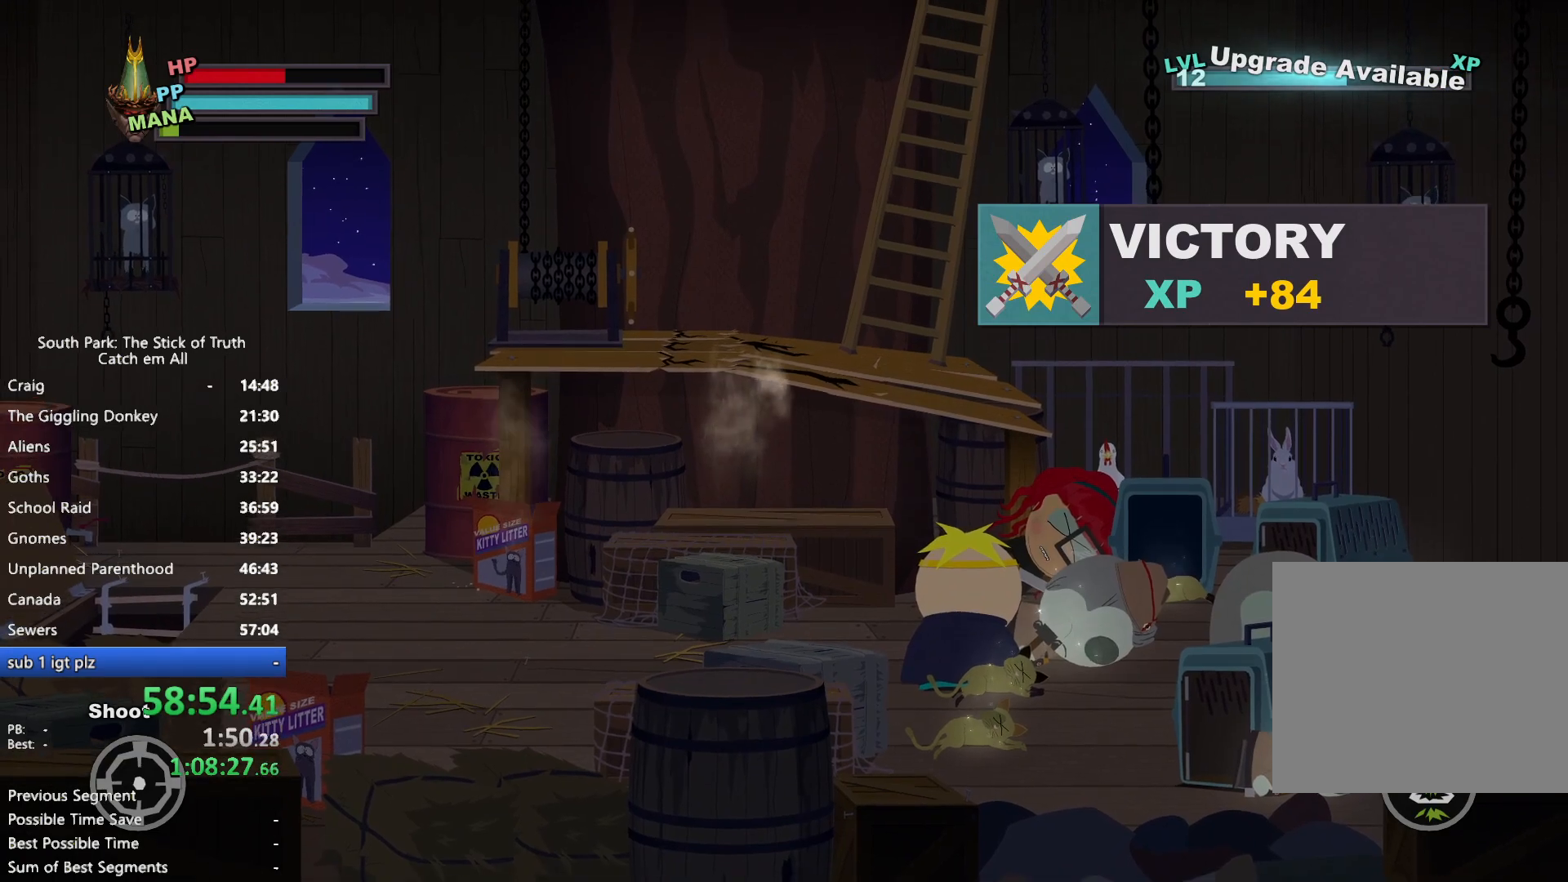
{"buttons": [], "left_stick": "up", "right_stick": "up", "button_events": []}
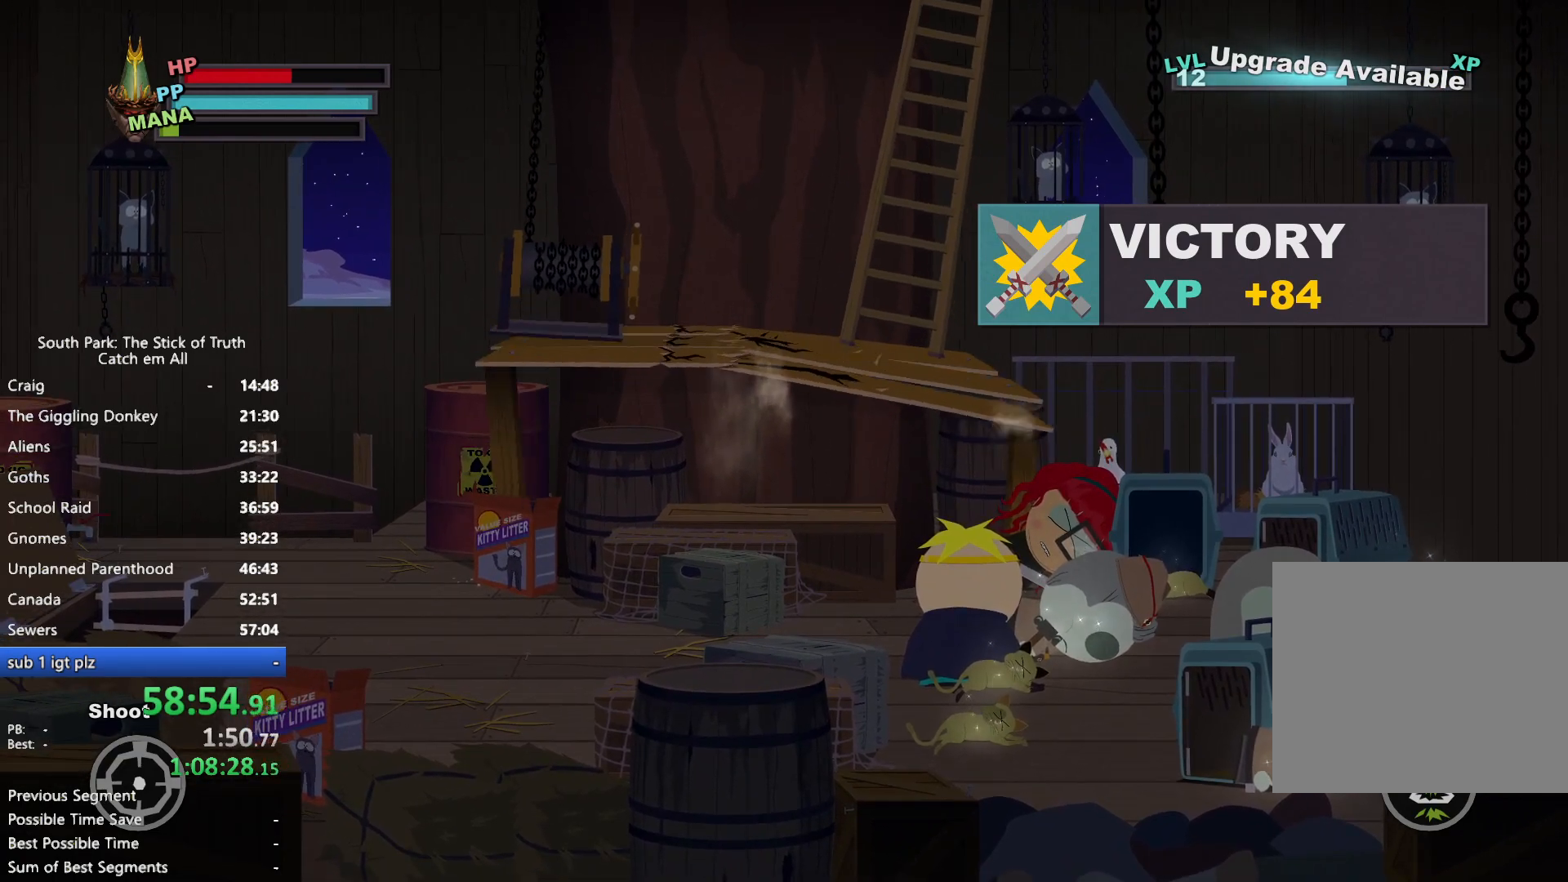
{"buttons": ["B"], "left_stick": "up", "right_stick": "center", "button_events": [[417, "B", "down"]]}
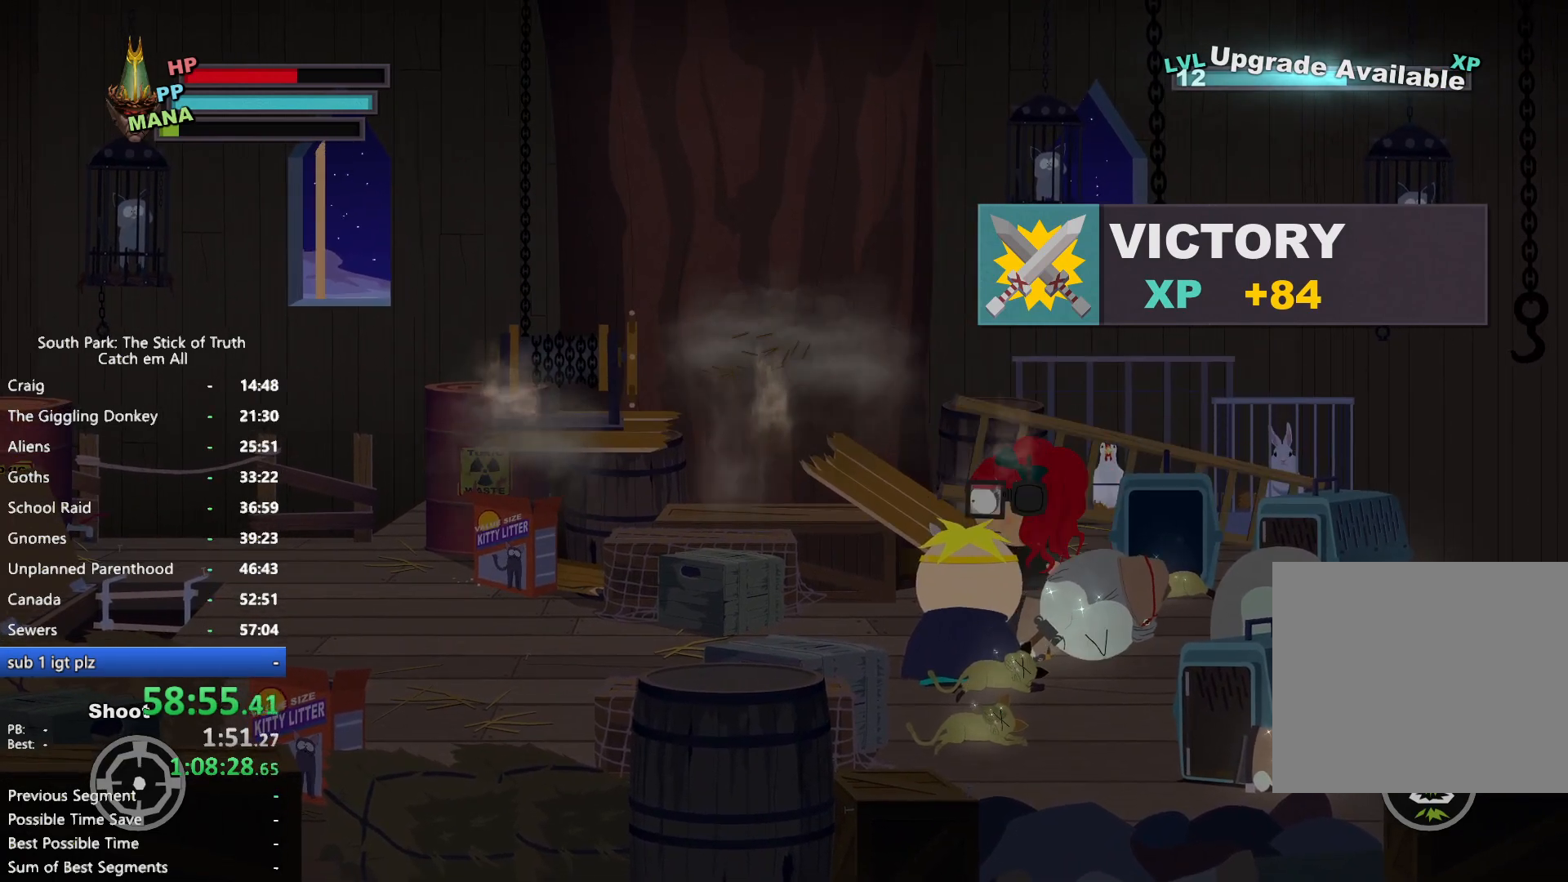
{"buttons": ["B"], "left_stick": "up-left", "right_stick": "center", "button_events": []}
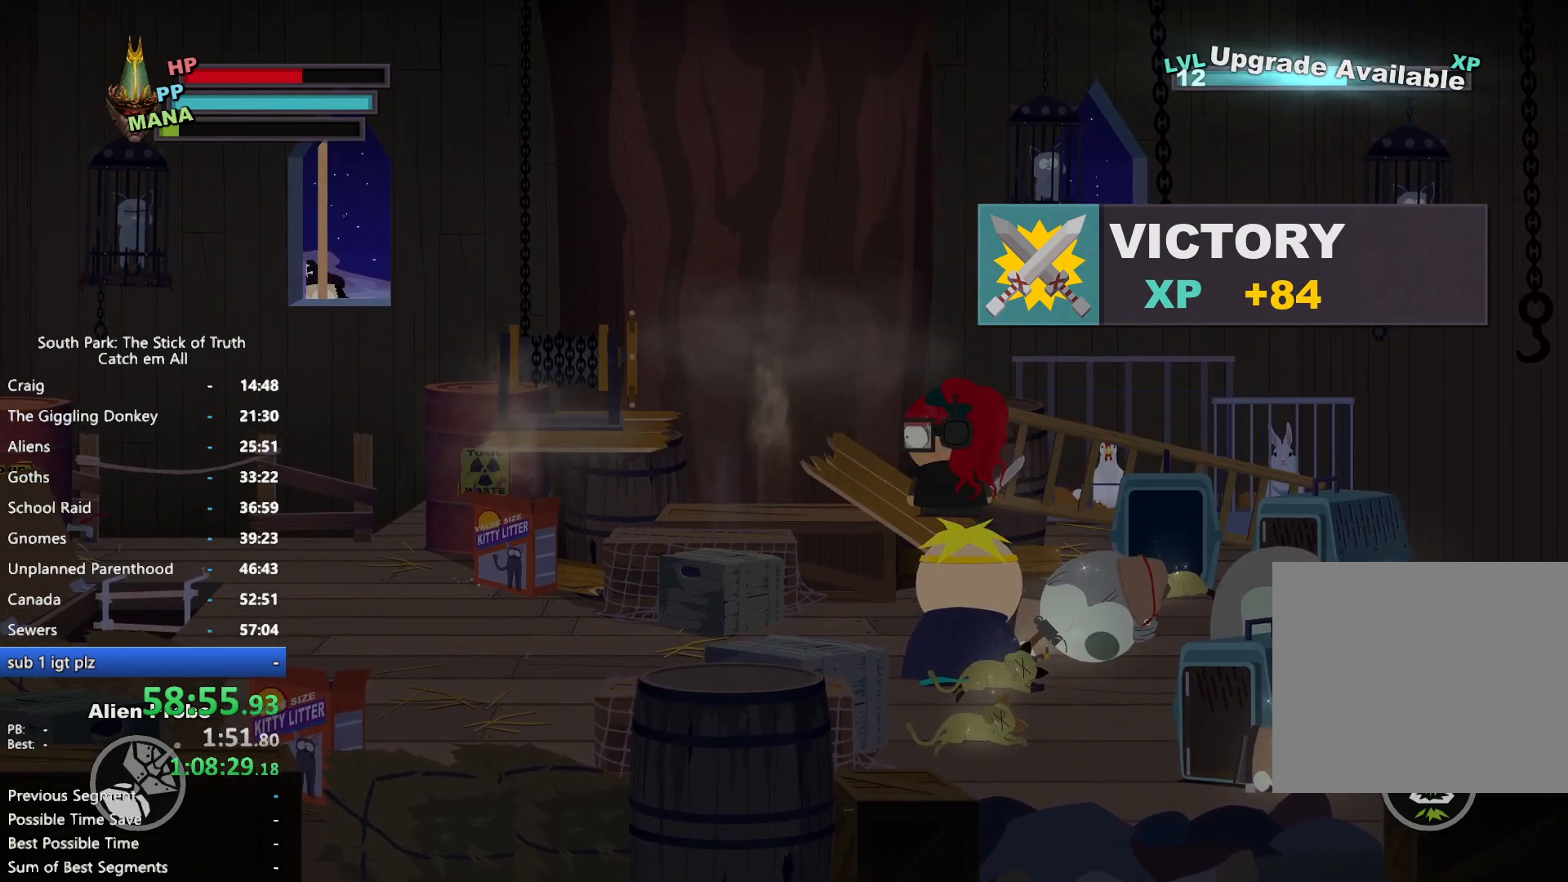
{"buttons": ["B"], "left_stick": "up-left", "right_stick": "center", "button_events": []}
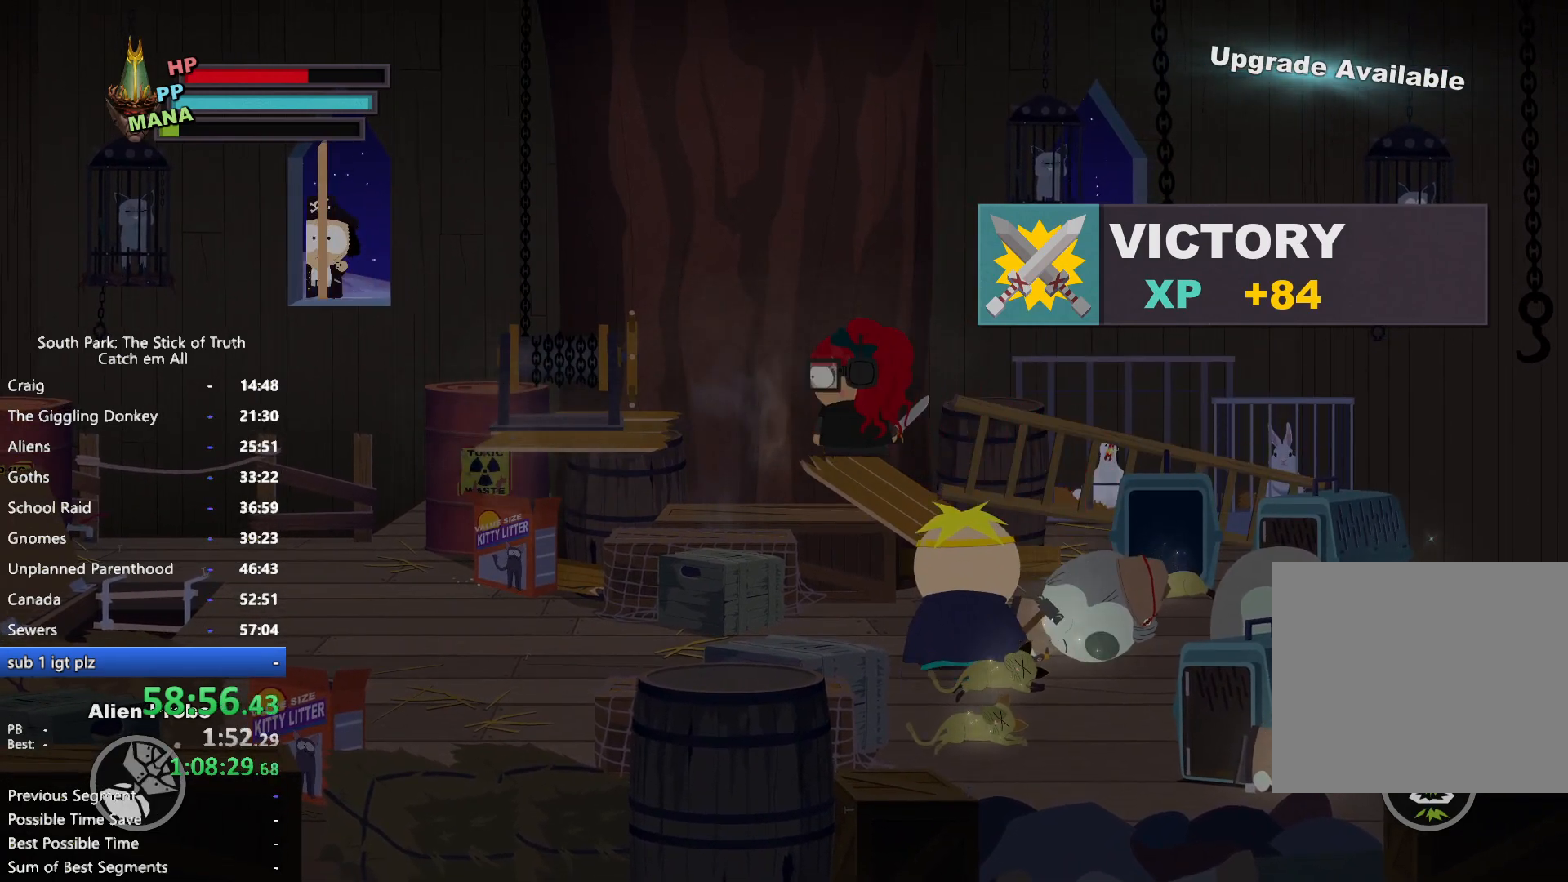
{"buttons": [], "left_stick": "center", "right_stick": "center", "button_events": [[50, "B", "up"]]}
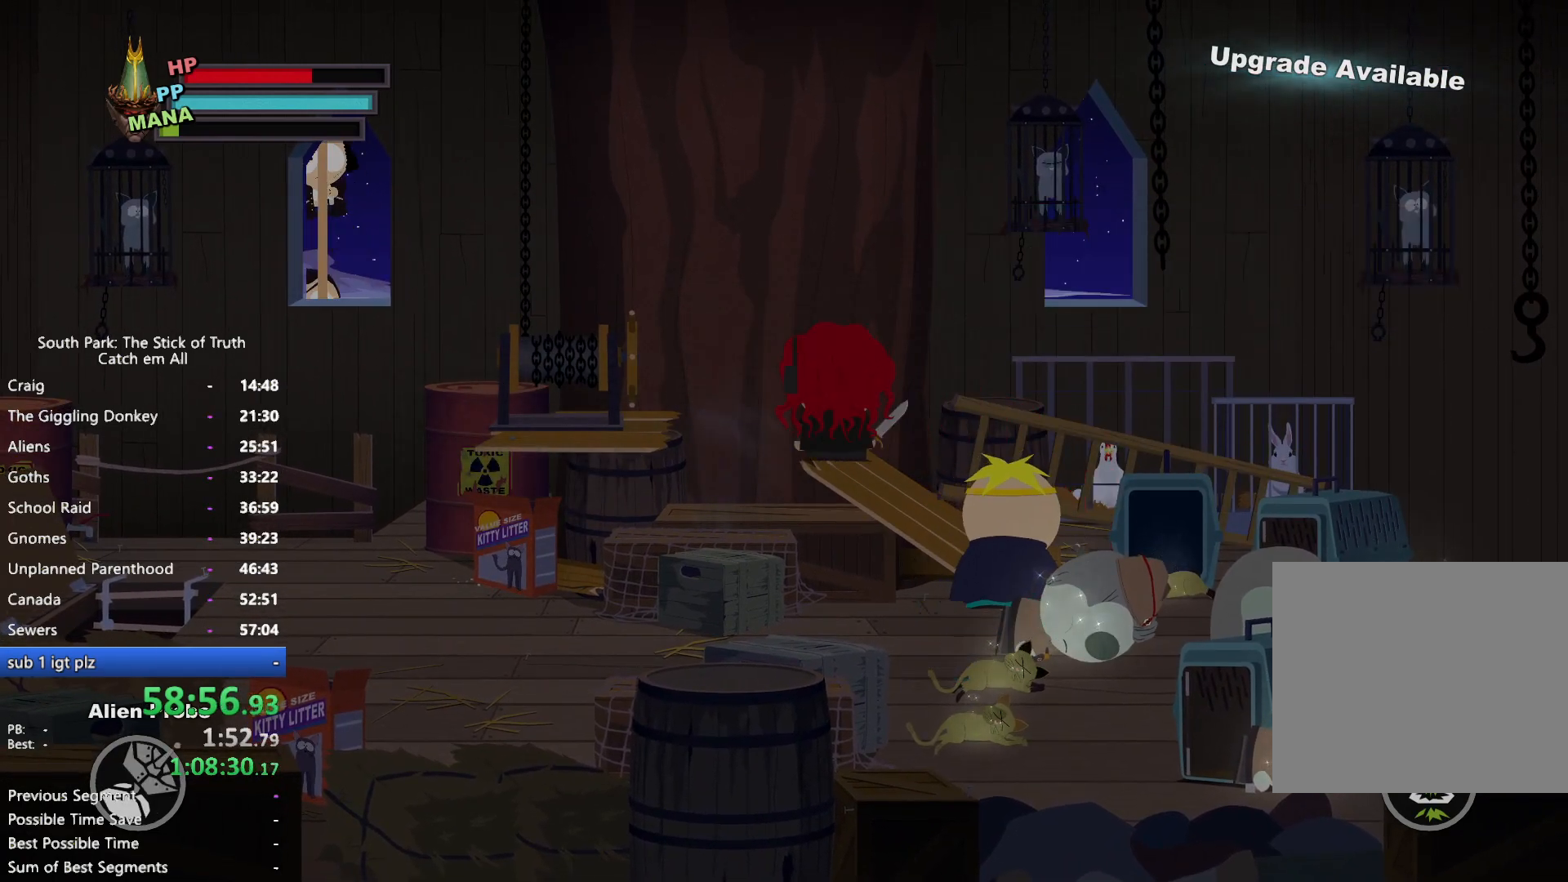
{"buttons": [], "left_stick": "center", "right_stick": "center", "button_events": []}
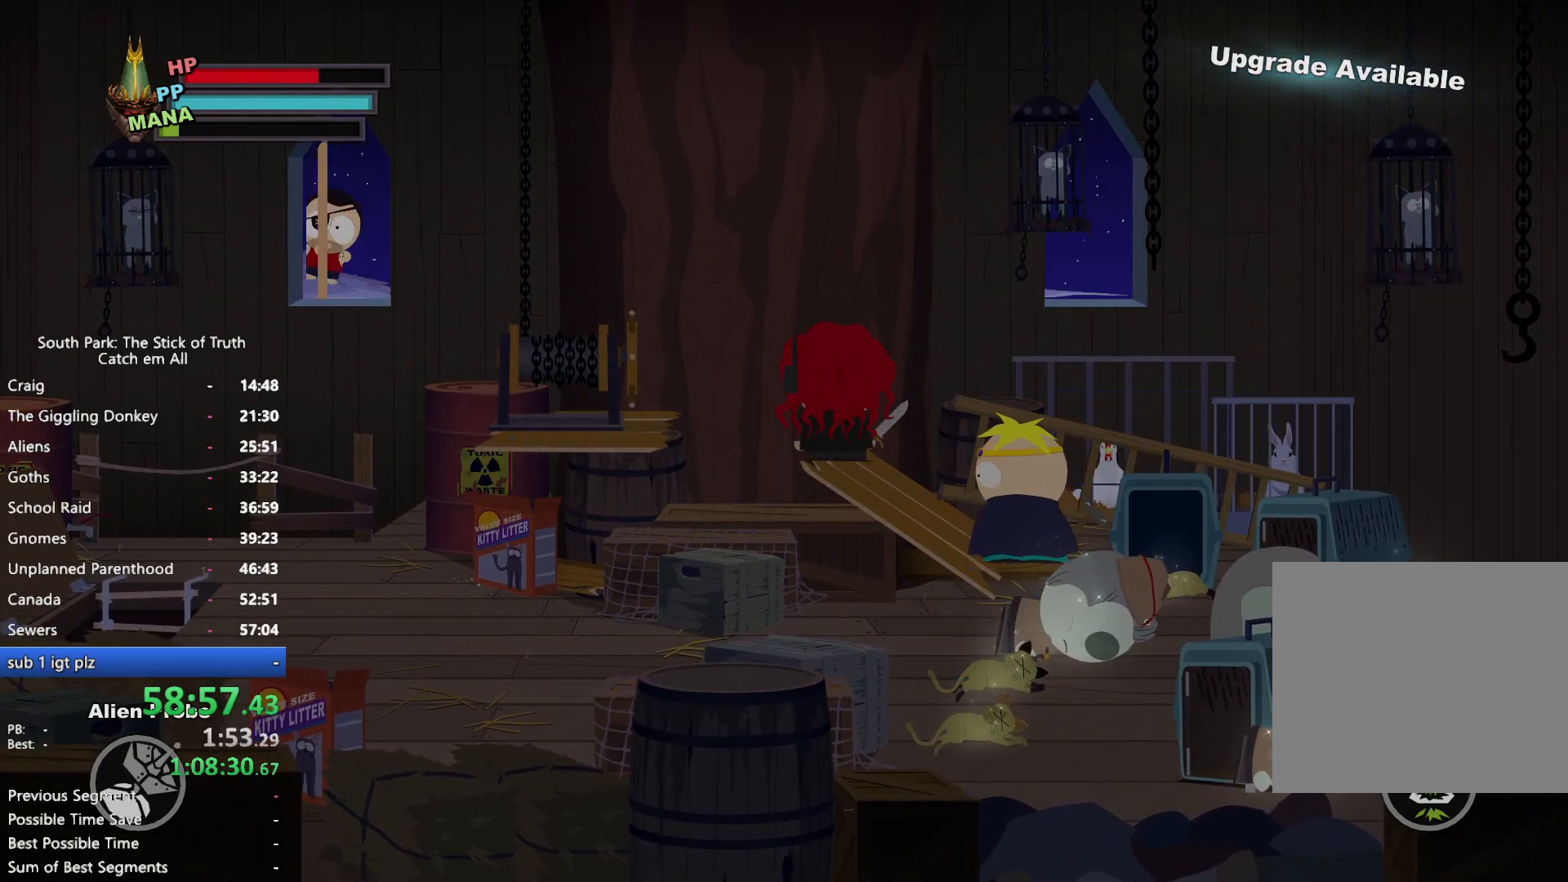
{"buttons": [], "left_stick": "center", "right_stick": "center", "button_events": []}
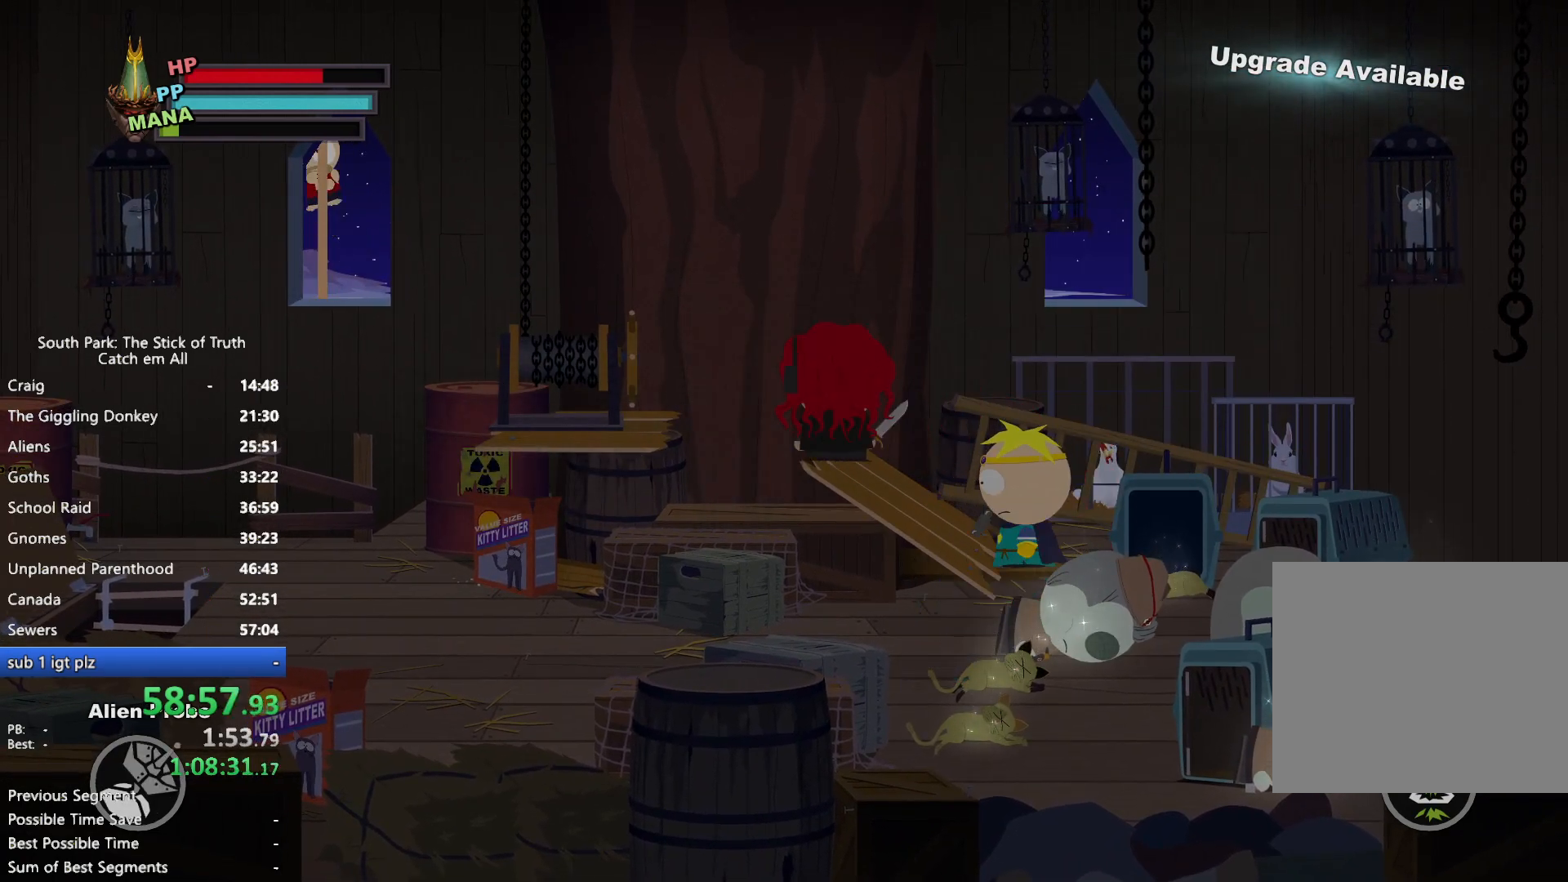
{"buttons": [], "left_stick": "center", "right_stick": "center", "button_events": []}
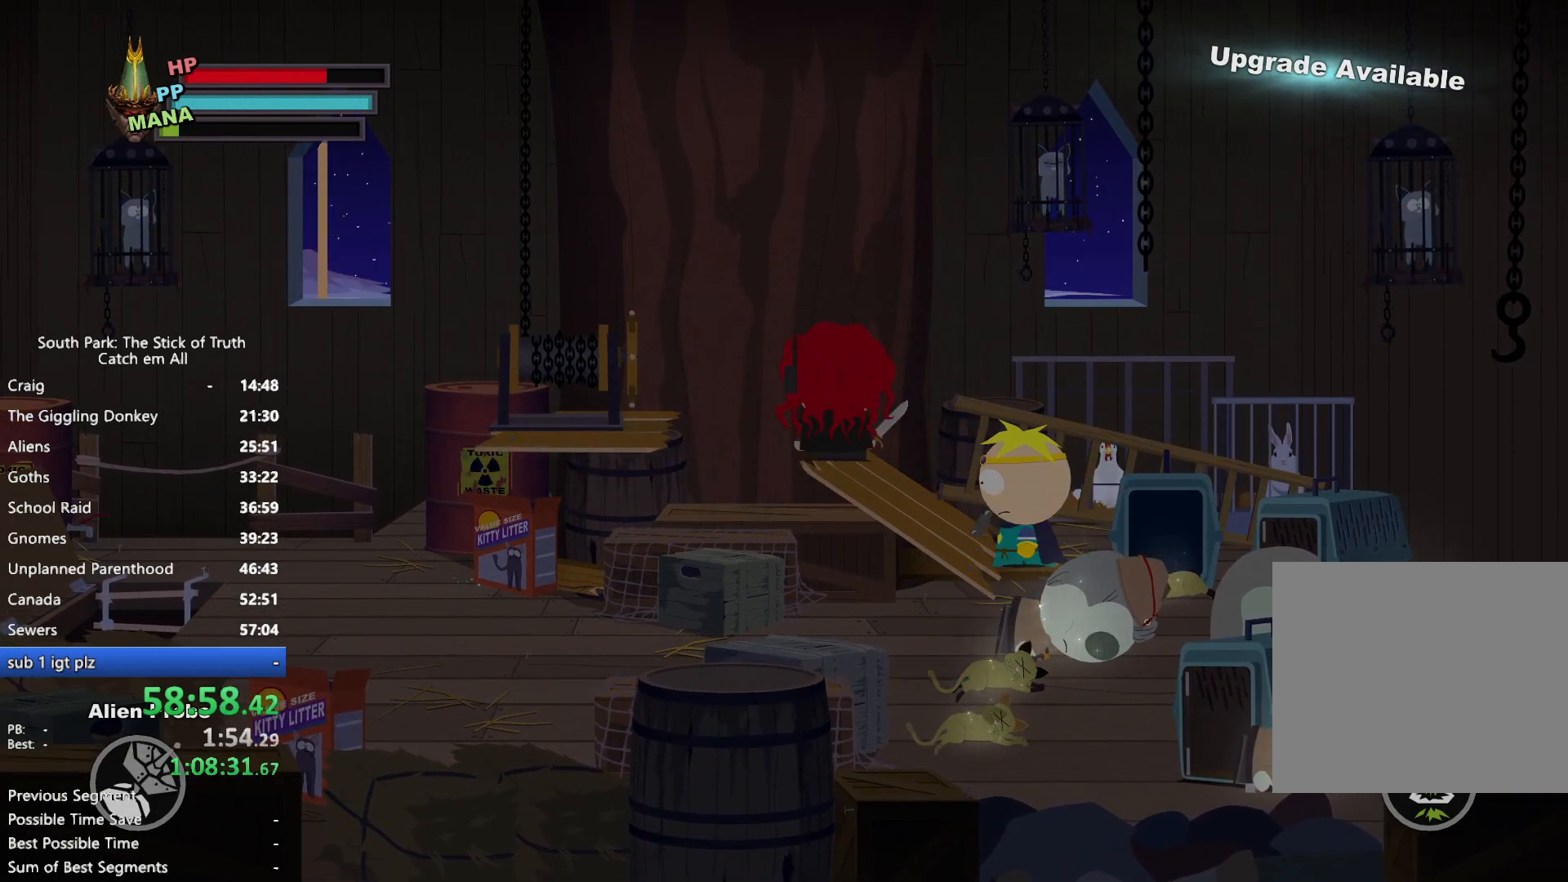
{"buttons": [], "left_stick": "center", "right_stick": "center", "button_events": []}
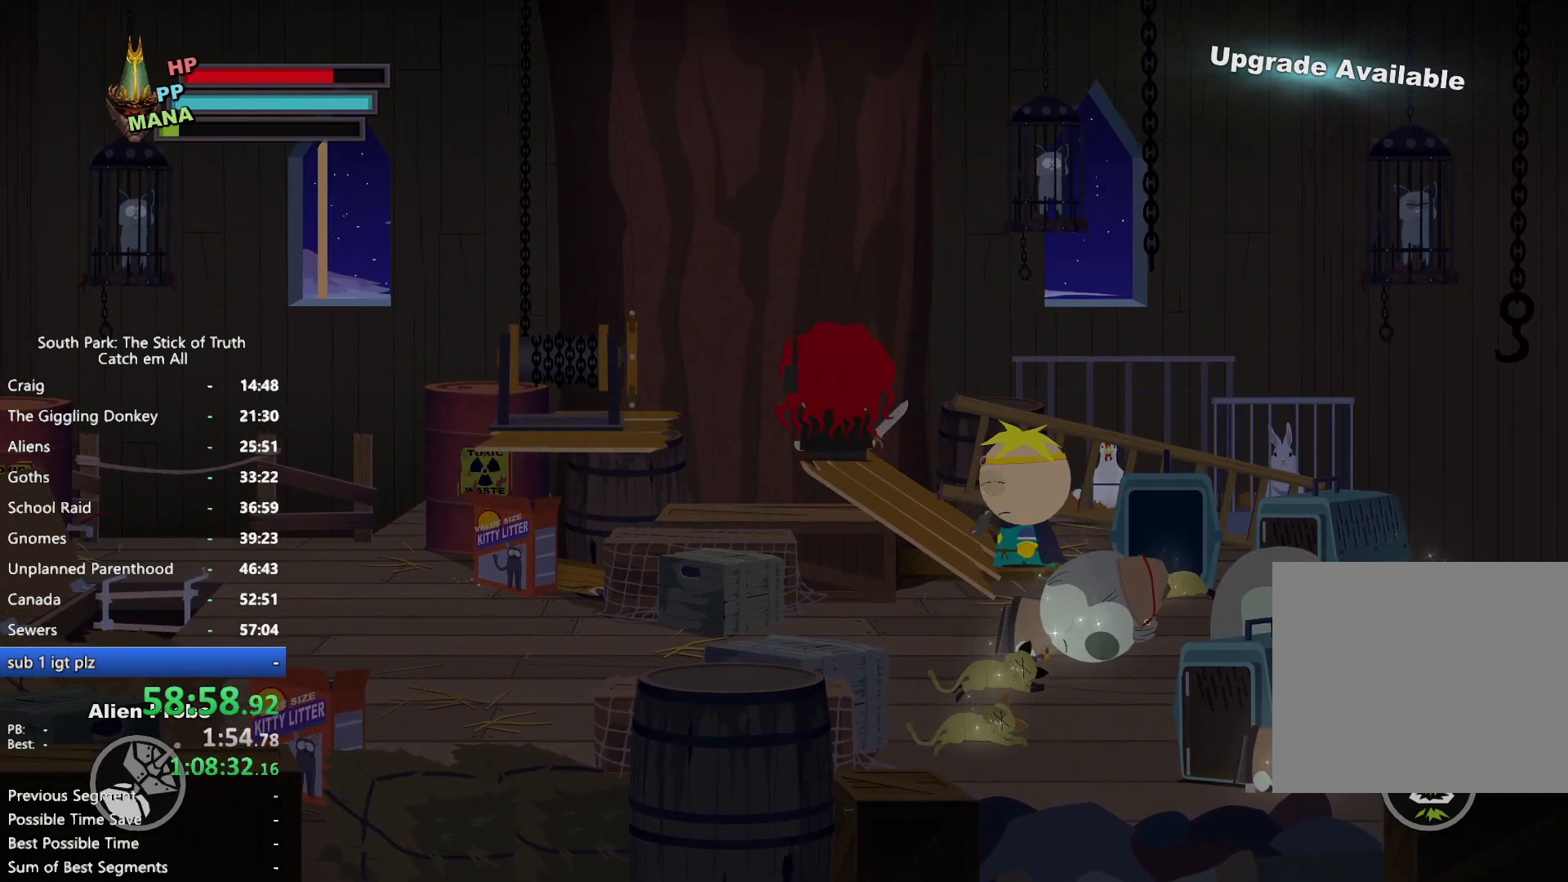
{"buttons": [], "left_stick": "center", "right_stick": "center", "button_events": []}
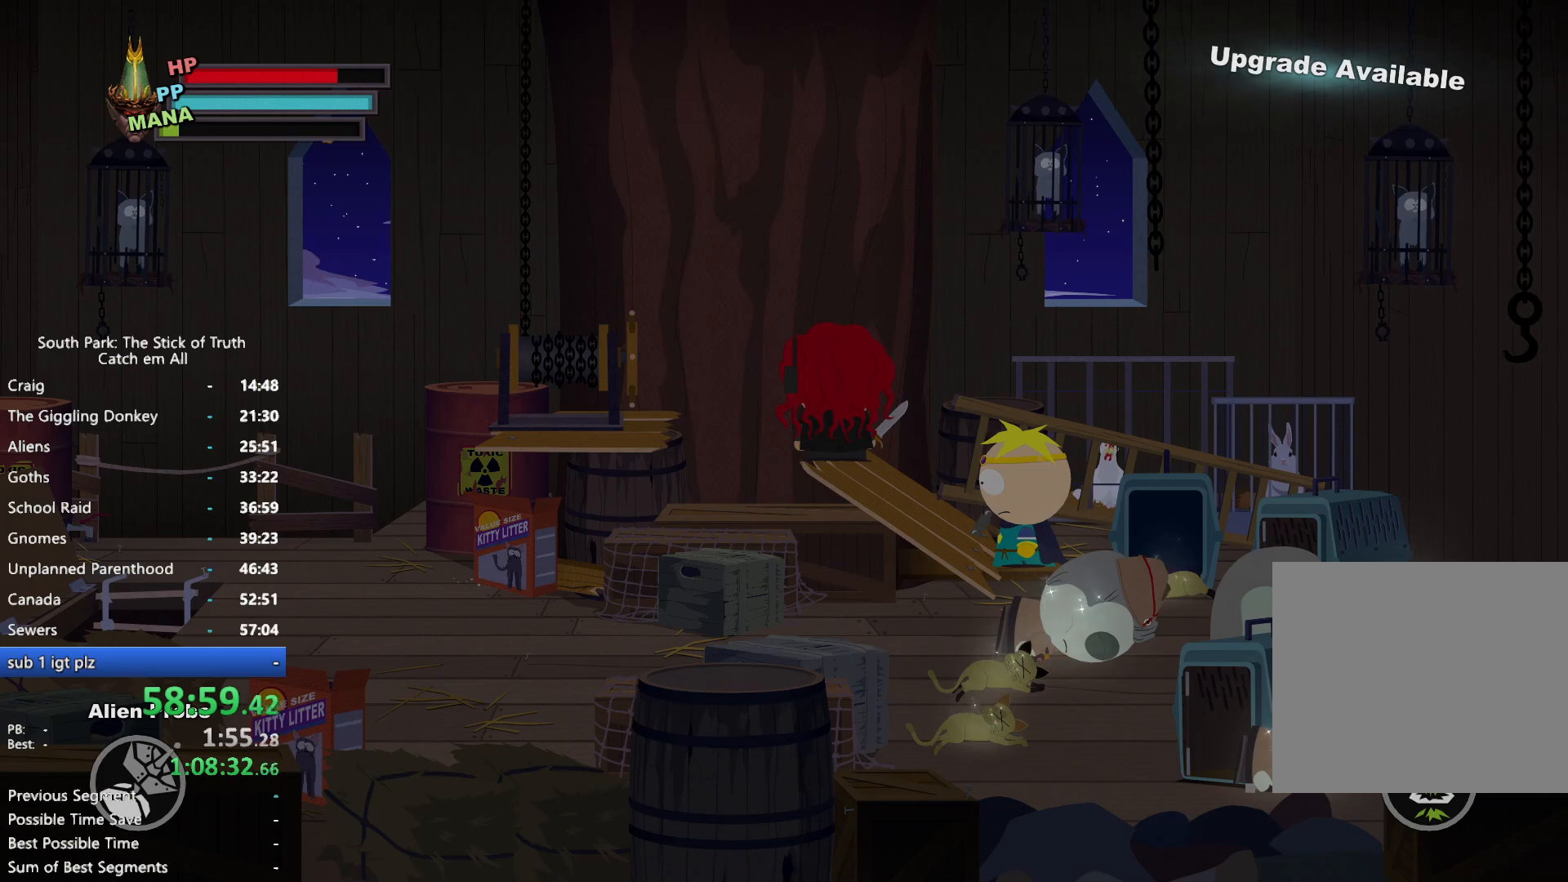
{"buttons": [], "left_stick": "center", "right_stick": "center", "button_events": []}